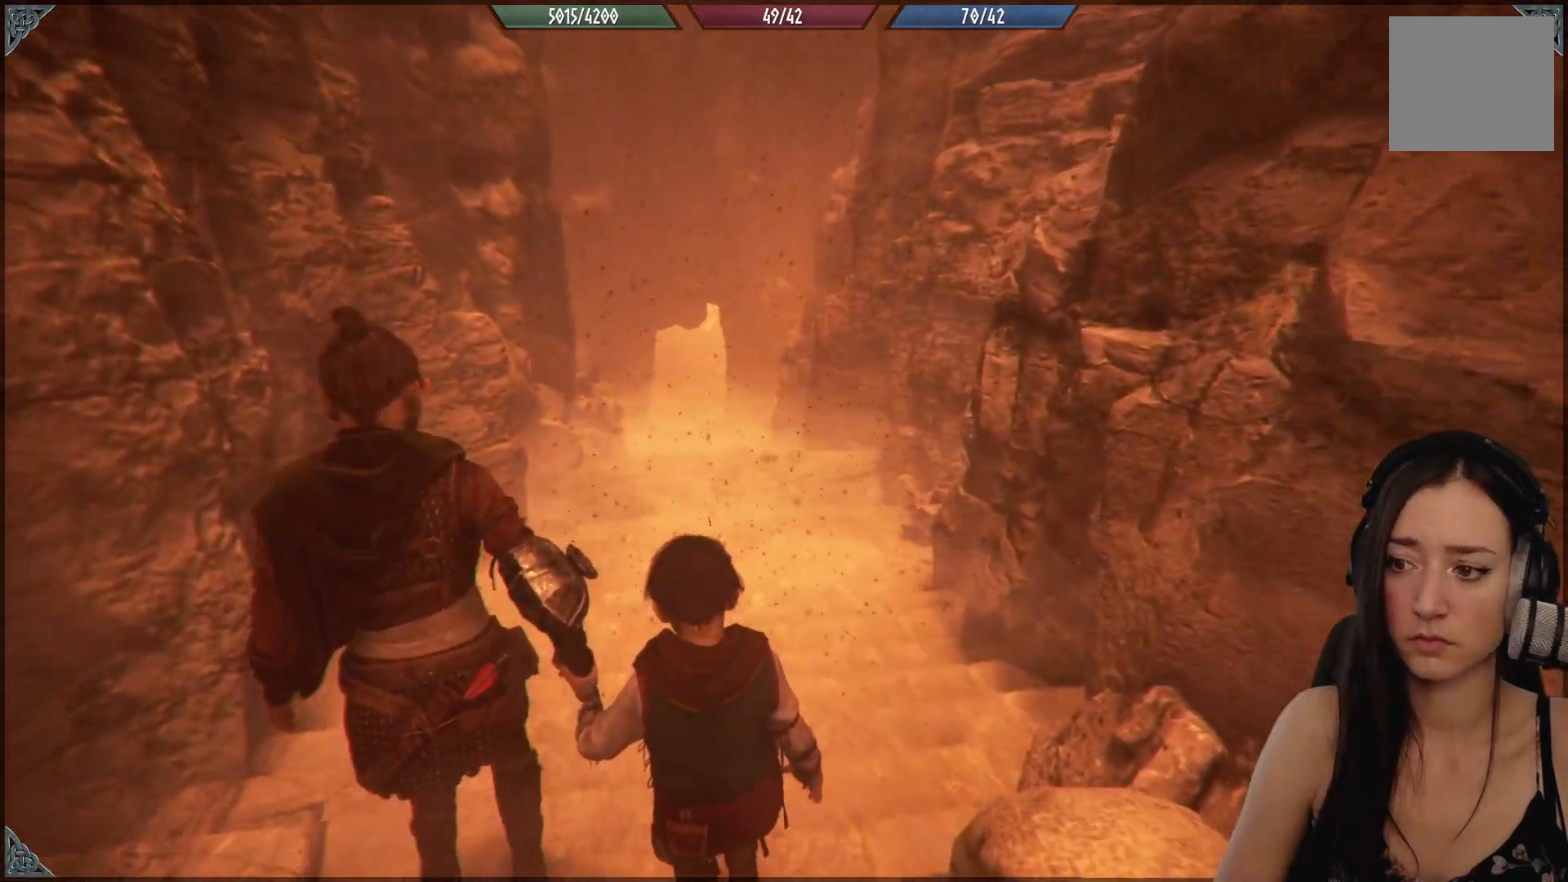
Gameplay with a controller (Xbox layout); each line is a JSON object with the inputs held at the frame after it. "events" lists button and stick changes between this image and that frame as [ms after this image, input, new state], when the widget could be followed in between.
{"buttons": [], "left_stick": "up", "right_stick": "down-right", "events": [[317, "right_stick", "down-right"]]}
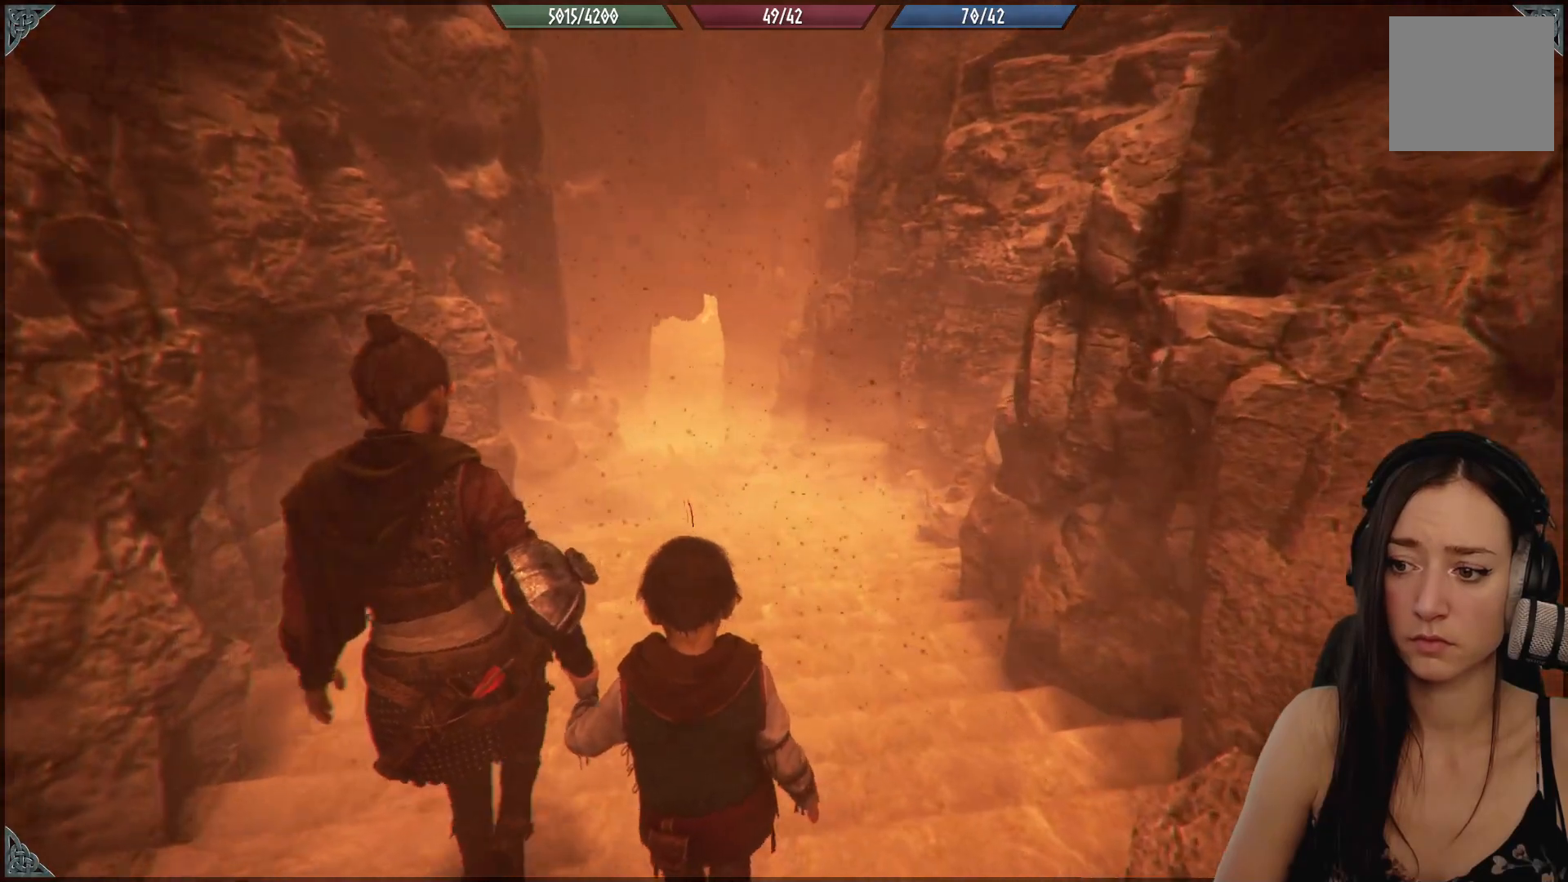
{"buttons": [], "left_stick": "up", "right_stick": "center", "events": [[167, "right_stick", "center"]]}
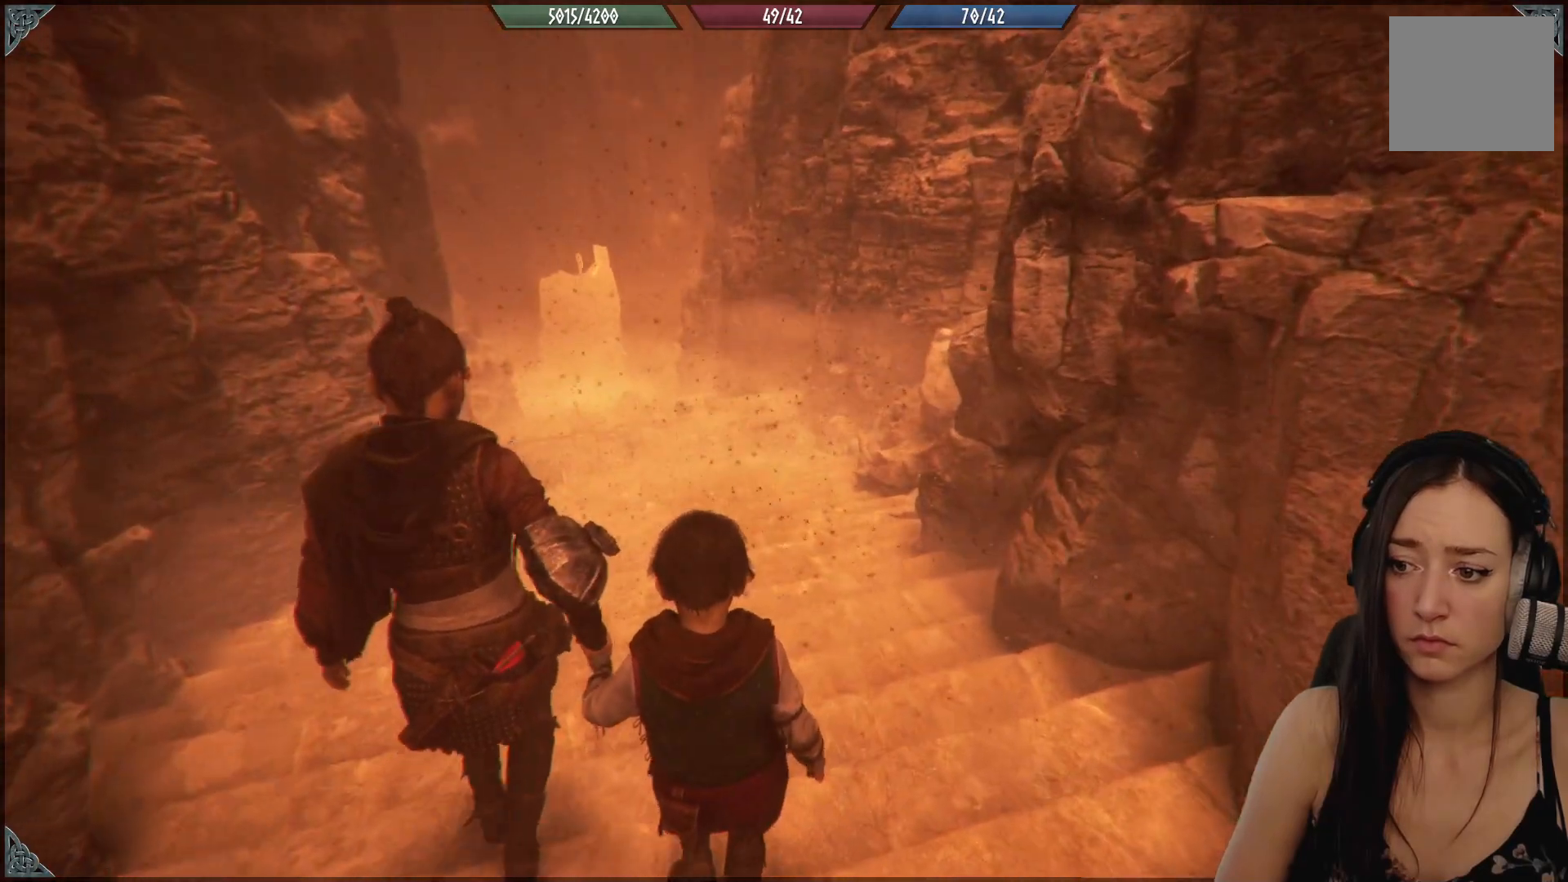
{"buttons": [], "left_stick": "up", "right_stick": "center", "events": [[67, "right_stick", "up-left"], [467, "right_stick", "center"]]}
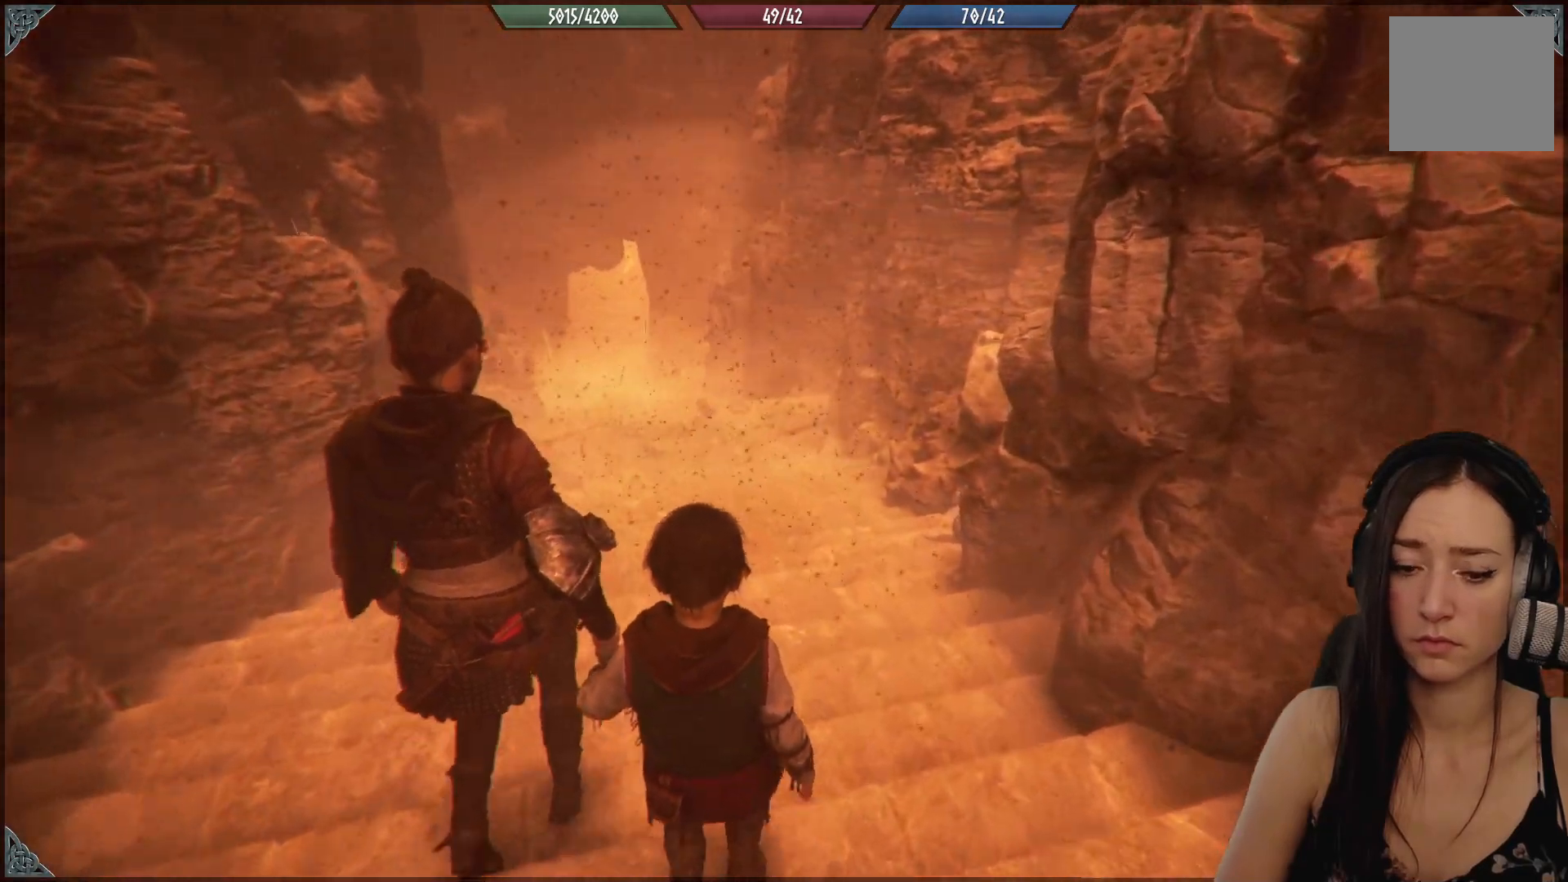
{"buttons": [], "left_stick": "up", "right_stick": "center", "events": []}
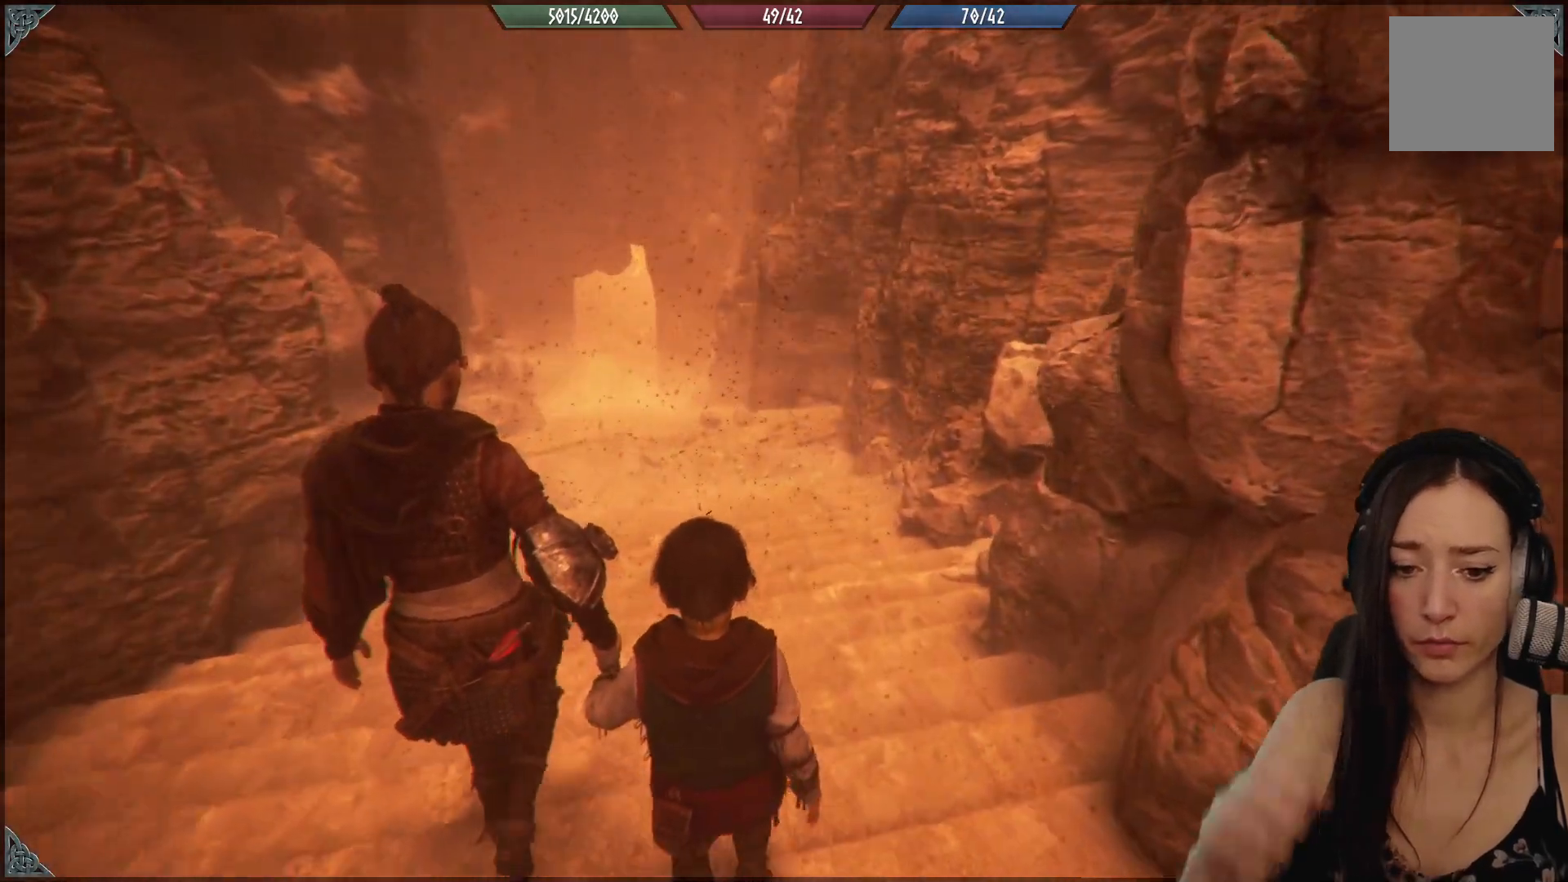
{"buttons": [], "left_stick": "up", "right_stick": "center", "events": []}
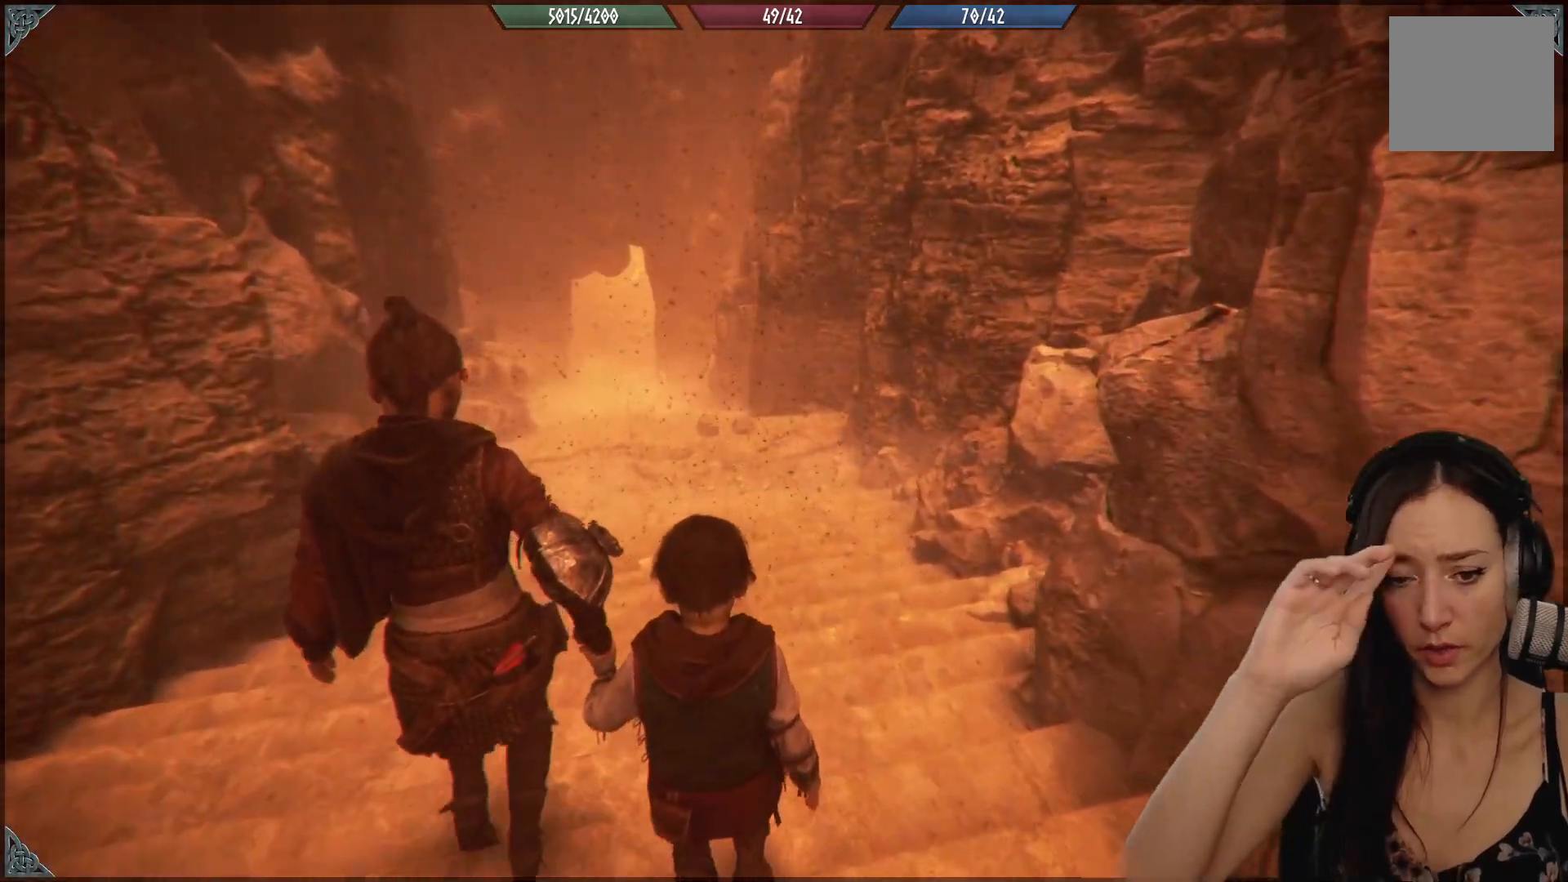
{"buttons": [], "left_stick": "up", "right_stick": "center", "events": []}
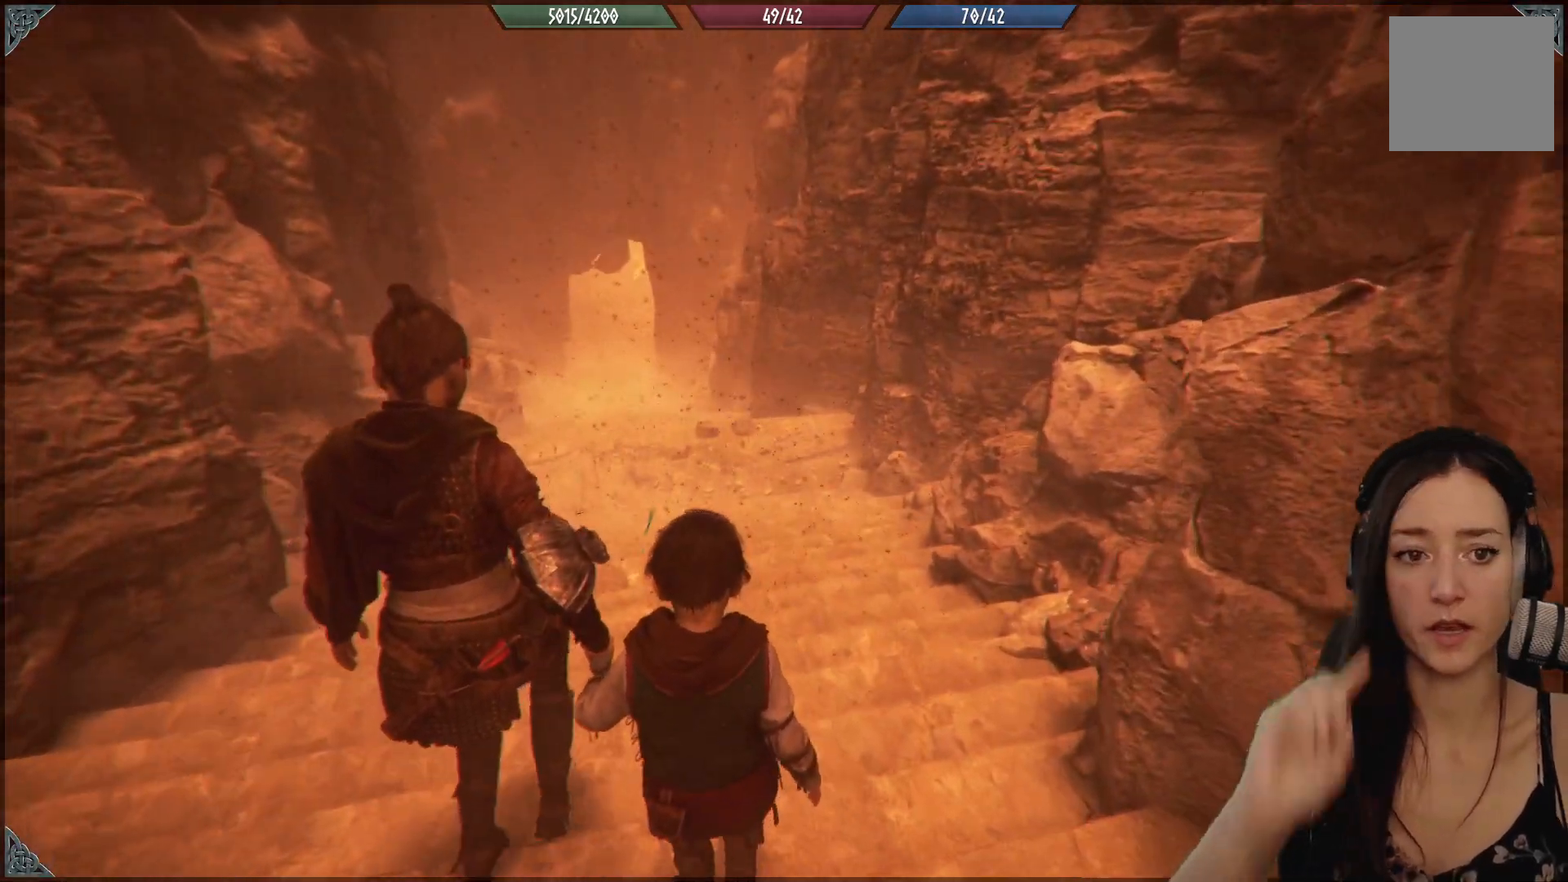
{"buttons": [], "left_stick": "up", "right_stick": "center", "events": []}
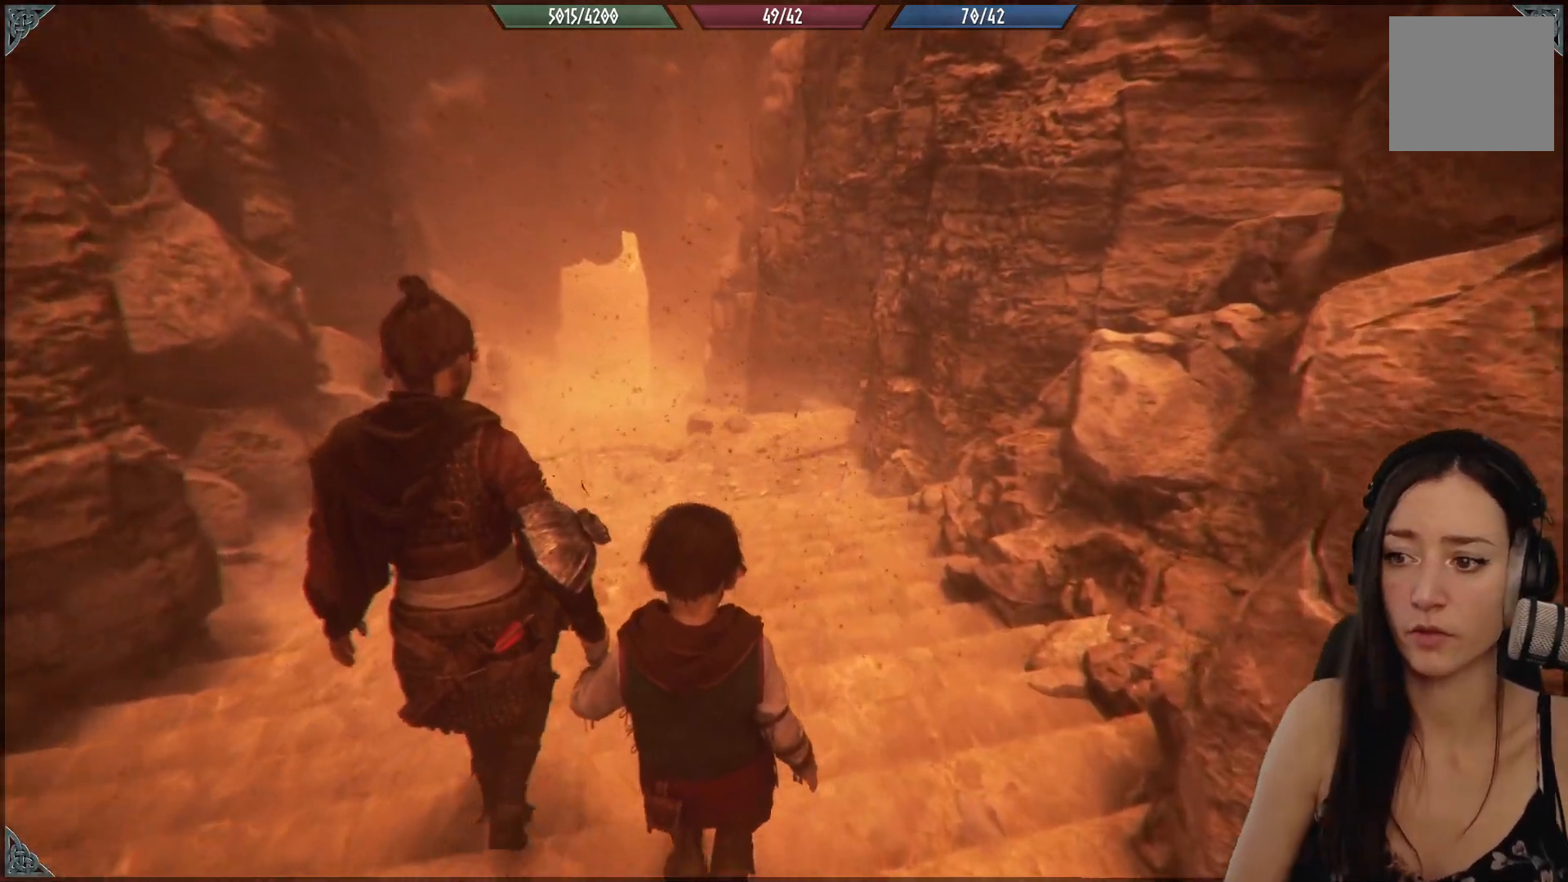
{"buttons": [], "left_stick": "up-left", "right_stick": "center", "events": [[83, "right_stick", "up-left"], [150, "left_stick", "up-left"], [283, "right_stick", "center"]]}
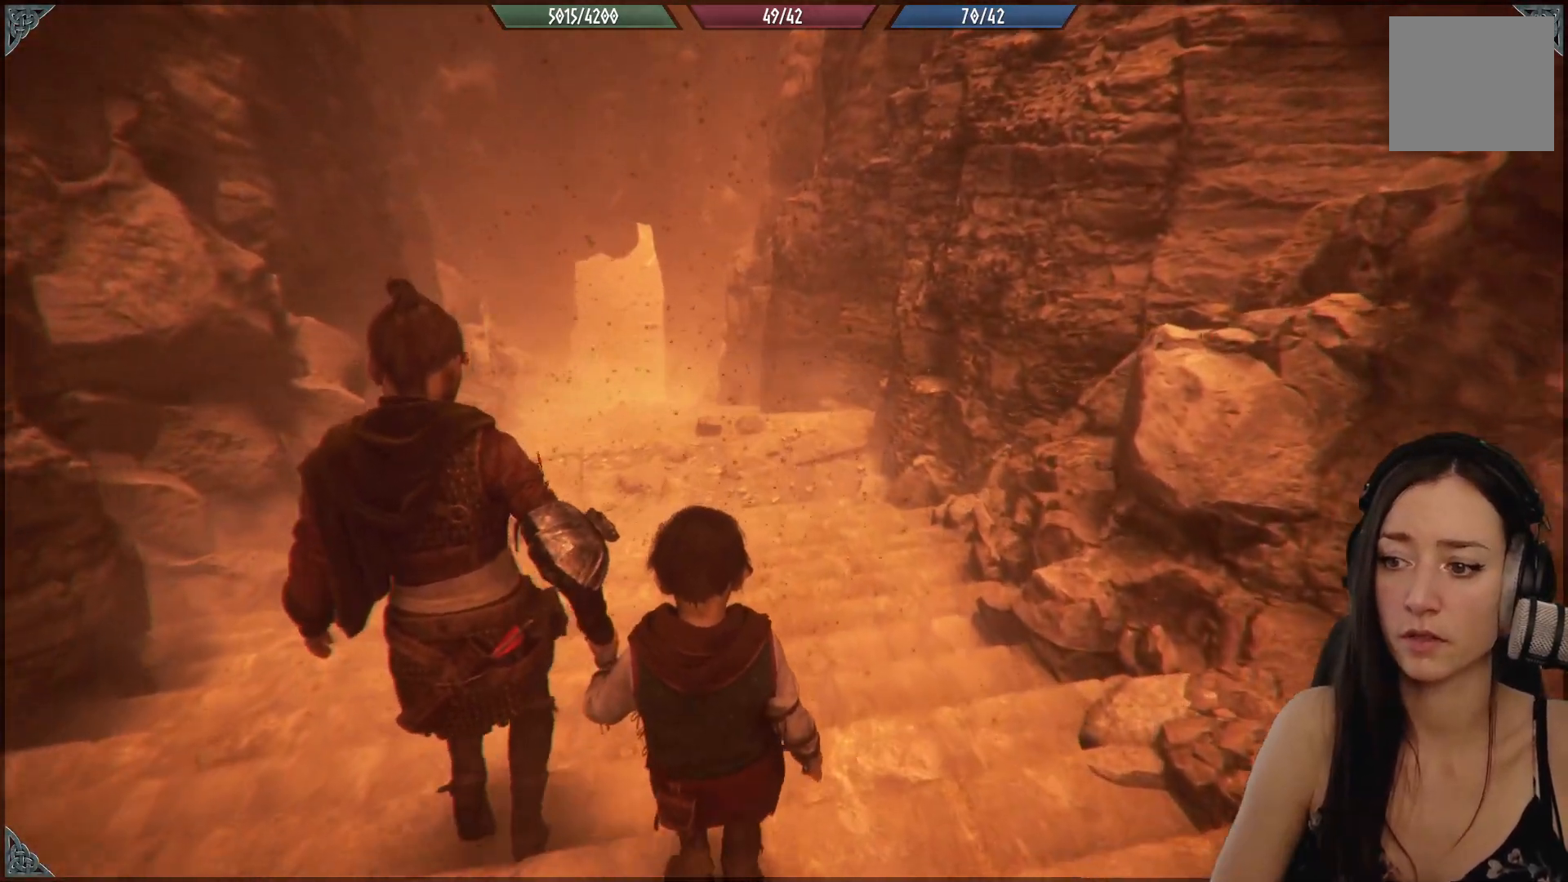
{"buttons": [], "left_stick": "center", "right_stick": "center", "events": [[133, "right_stick", "up-left"], [167, "left_stick", "center"], [500, "right_stick", "center"]]}
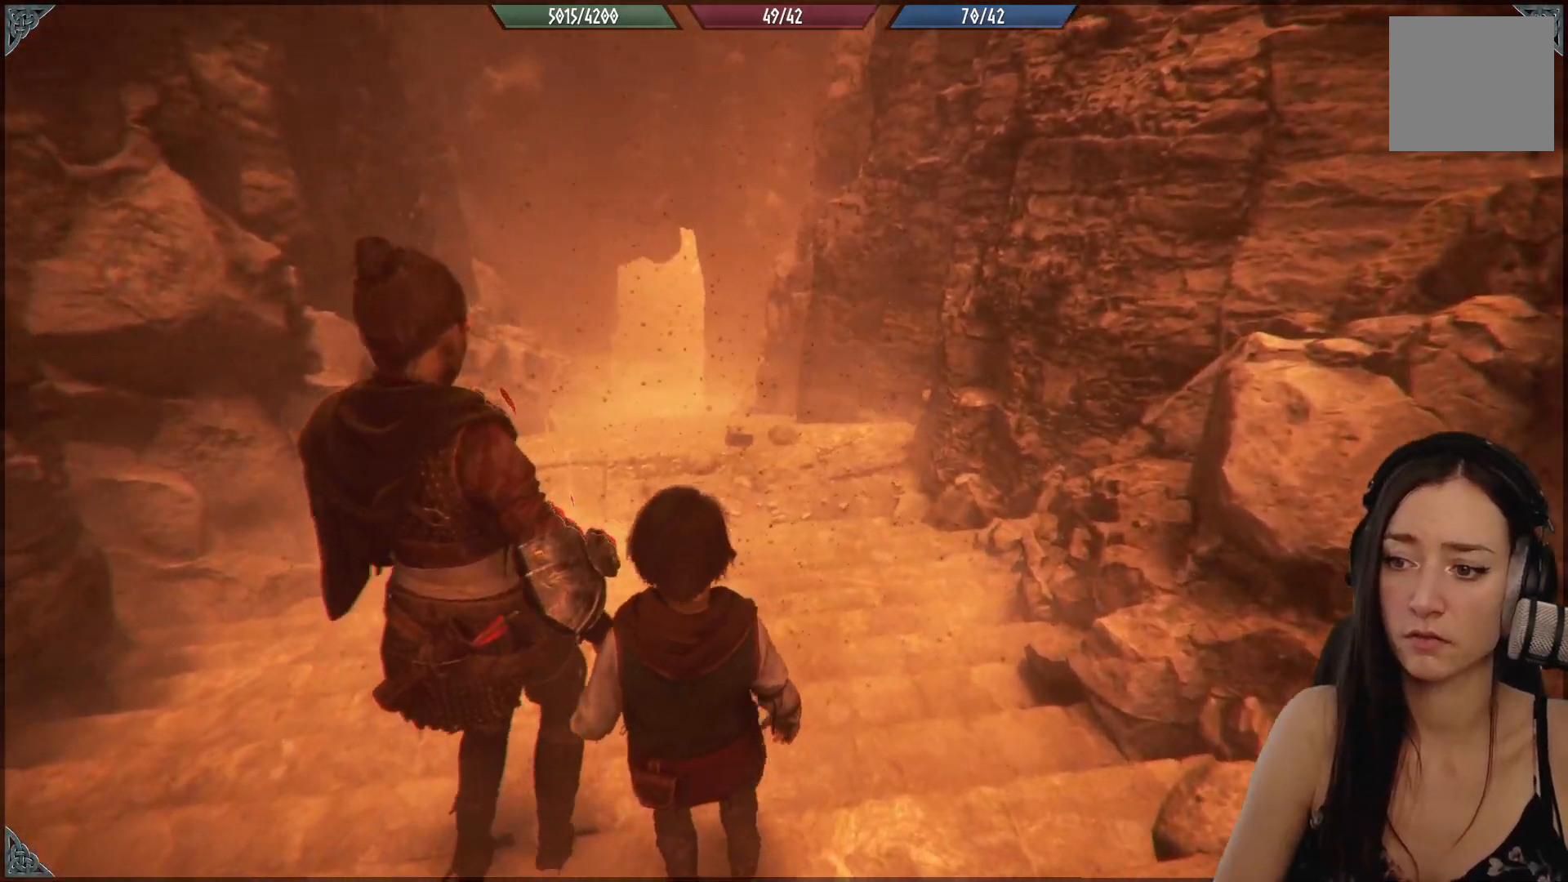
{"buttons": [], "left_stick": "up-left", "right_stick": "center", "events": [[17, "left_stick", "up-left"], [133, "left_stick", "up"], [417, "left_stick", "up-left"]]}
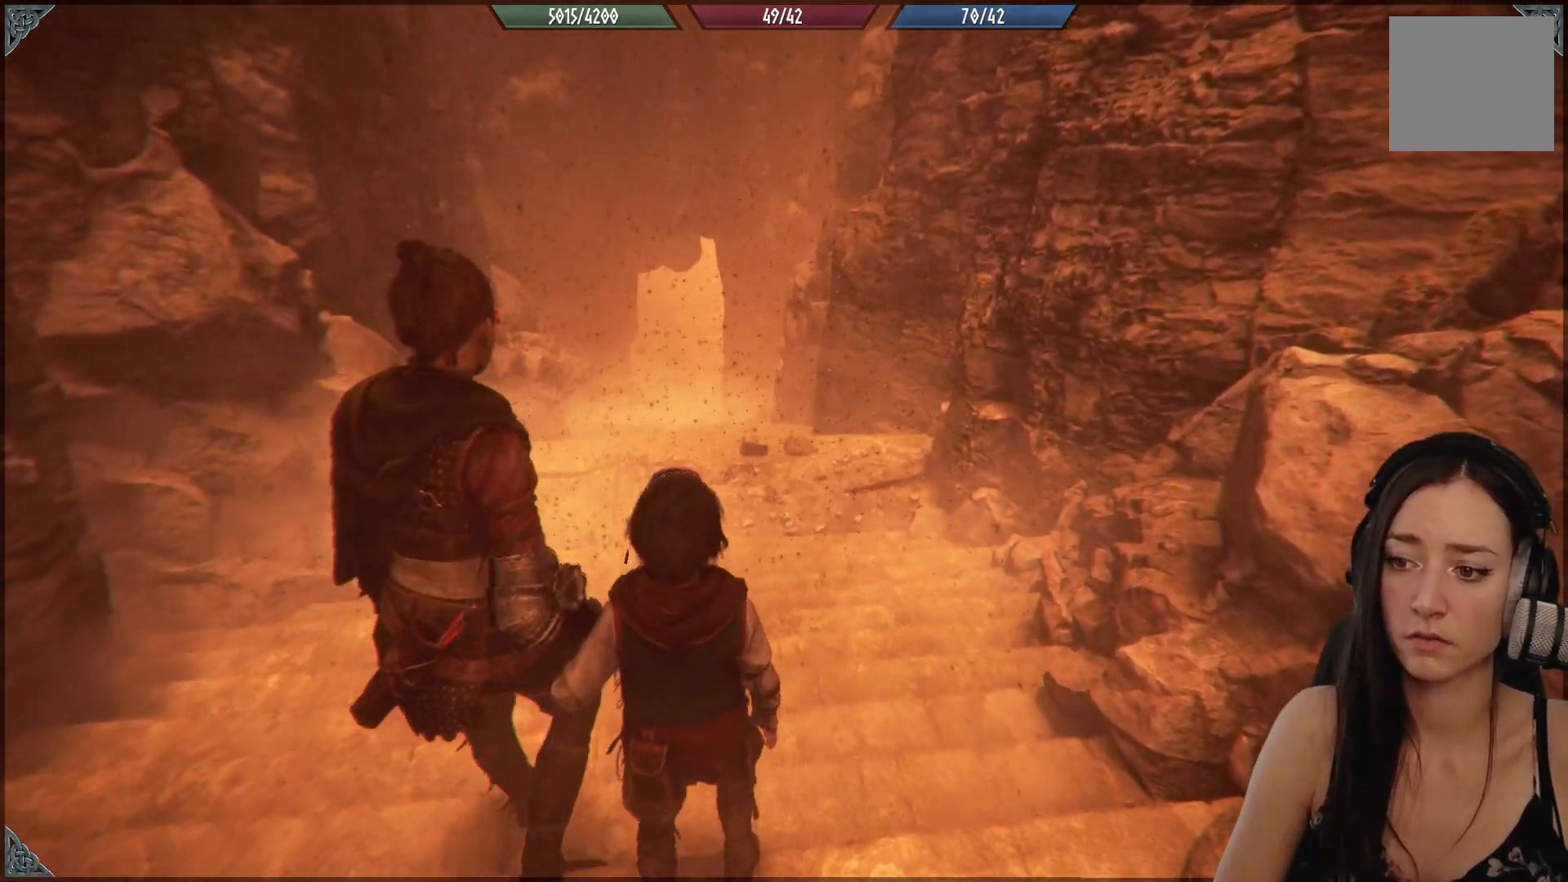
{"buttons": [], "left_stick": "up-left", "right_stick": "center", "events": [[83, "right_stick", "up-left"], [333, "right_stick", "center"]]}
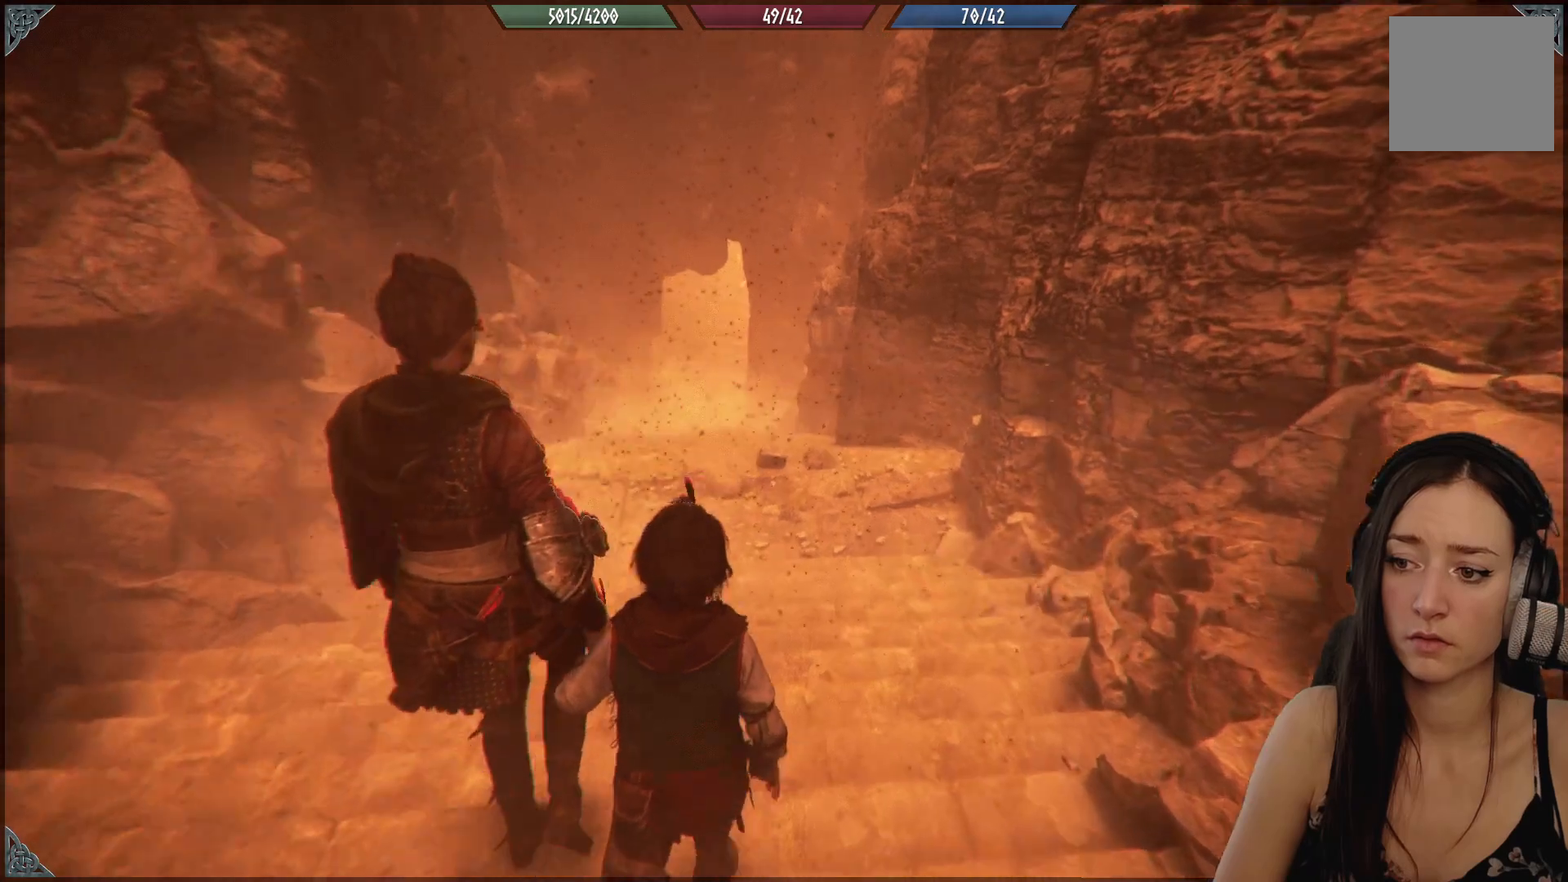
{"buttons": [], "left_stick": "up-left", "right_stick": "center", "events": [[183, "right_stick", "left"], [433, "right_stick", "center"]]}
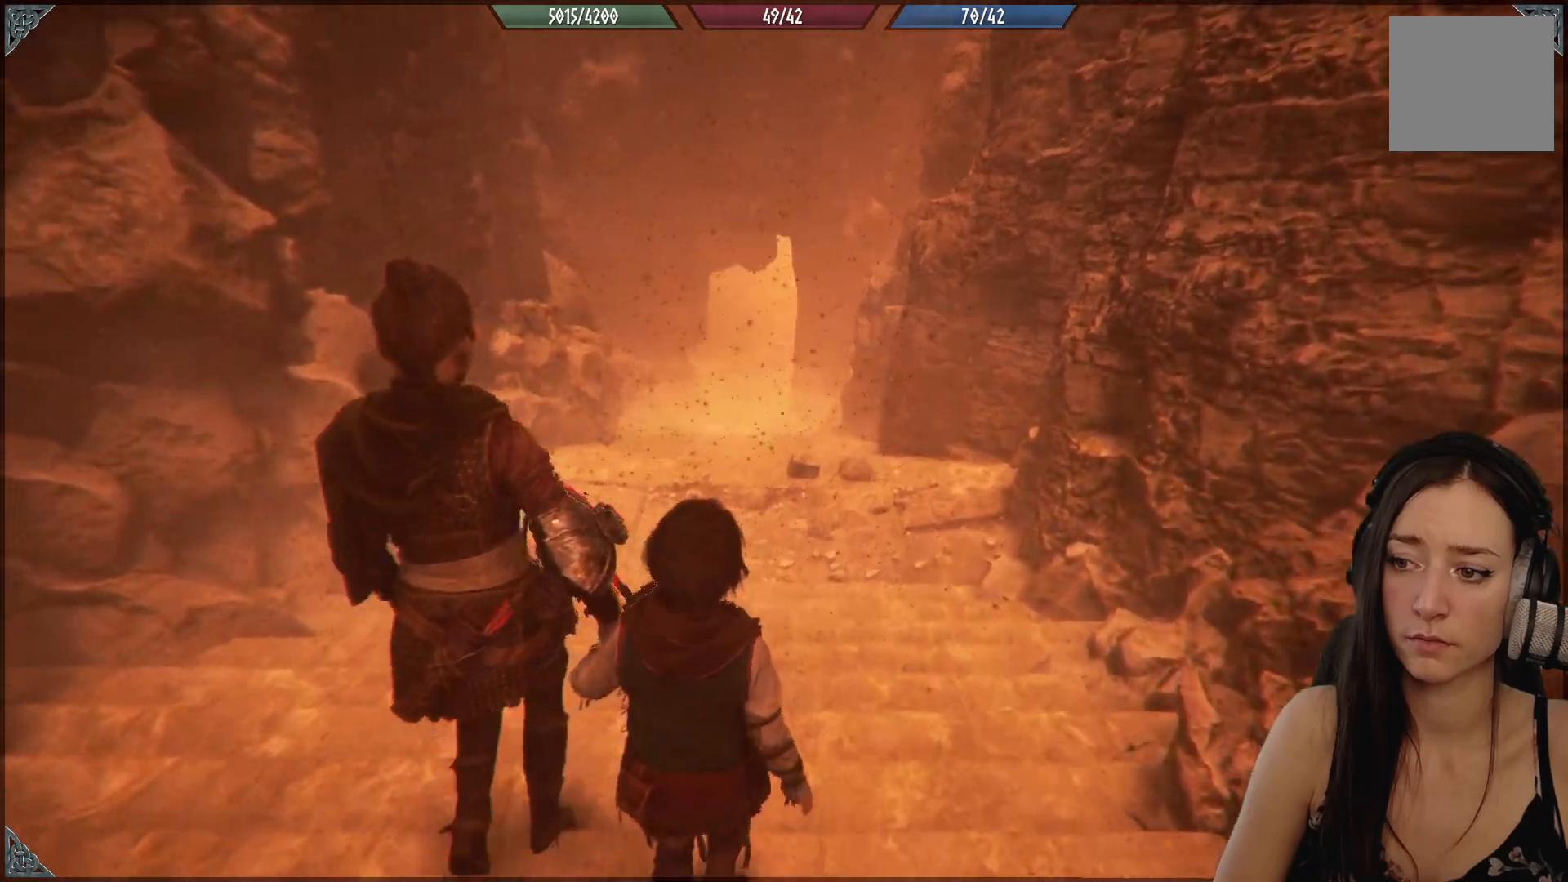
{"buttons": [], "left_stick": "up-left", "right_stick": "center", "events": []}
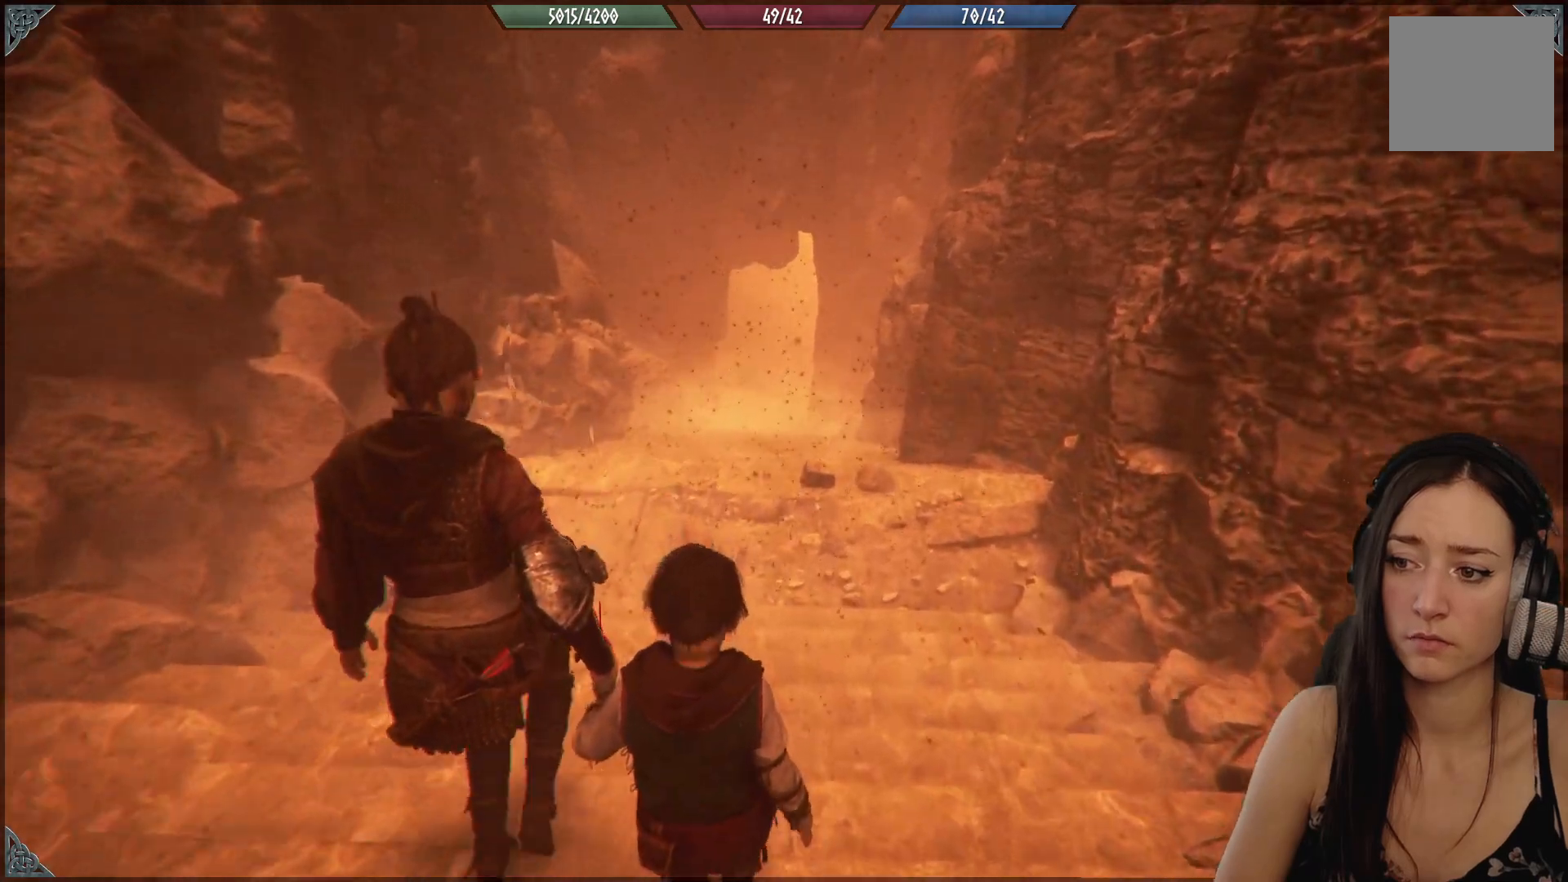
{"buttons": [], "left_stick": "up-left", "right_stick": "up", "events": [[350, "right_stick", "up"]]}
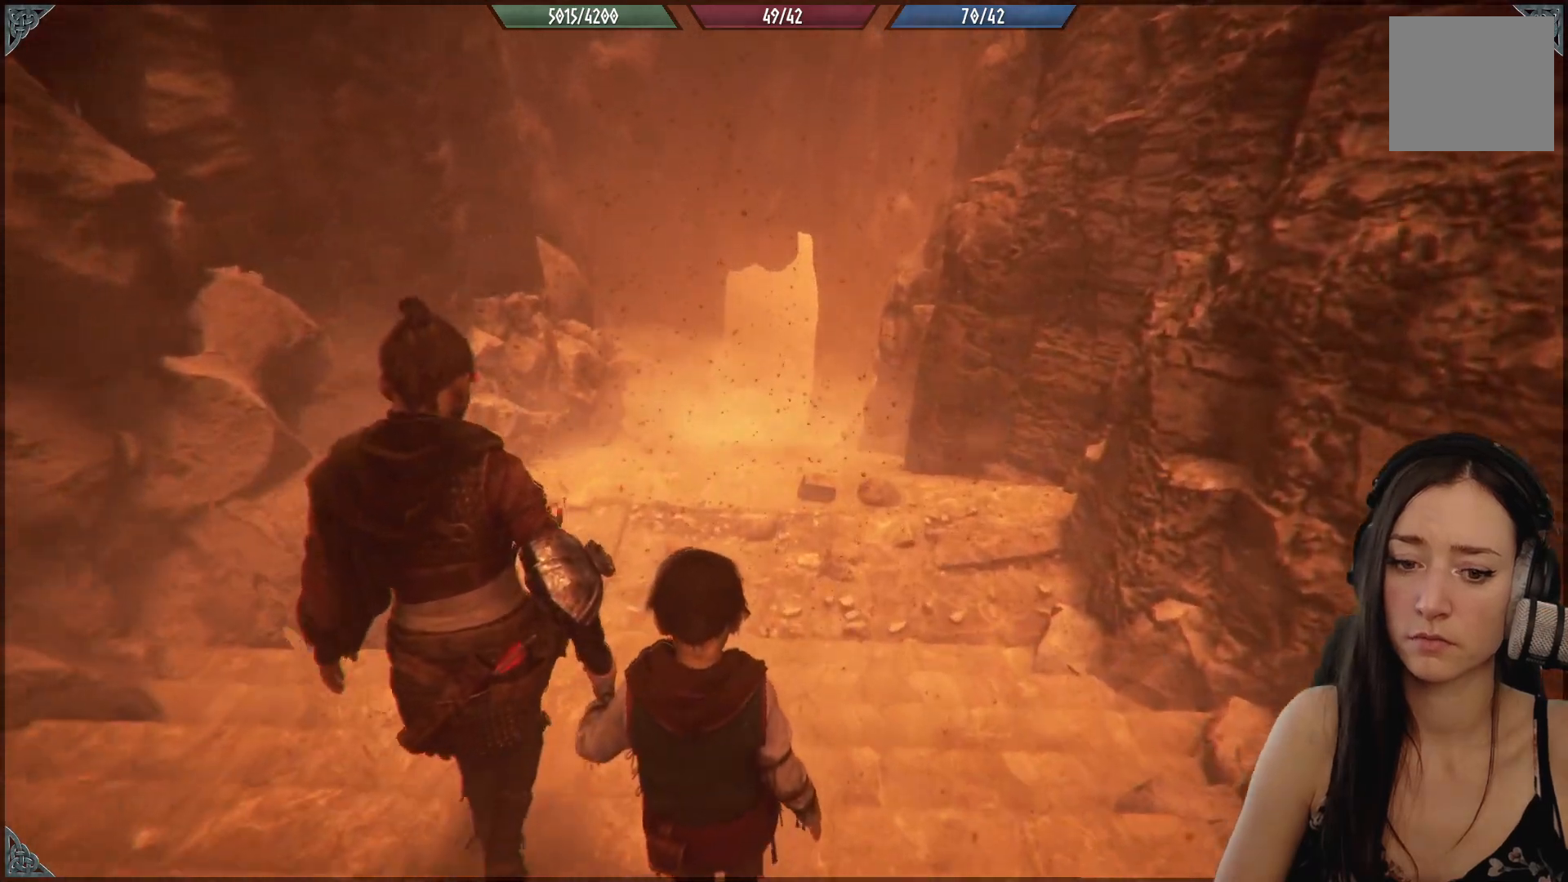
{"buttons": [], "left_stick": "up-left", "right_stick": "center", "events": [[17, "right_stick", "center"]]}
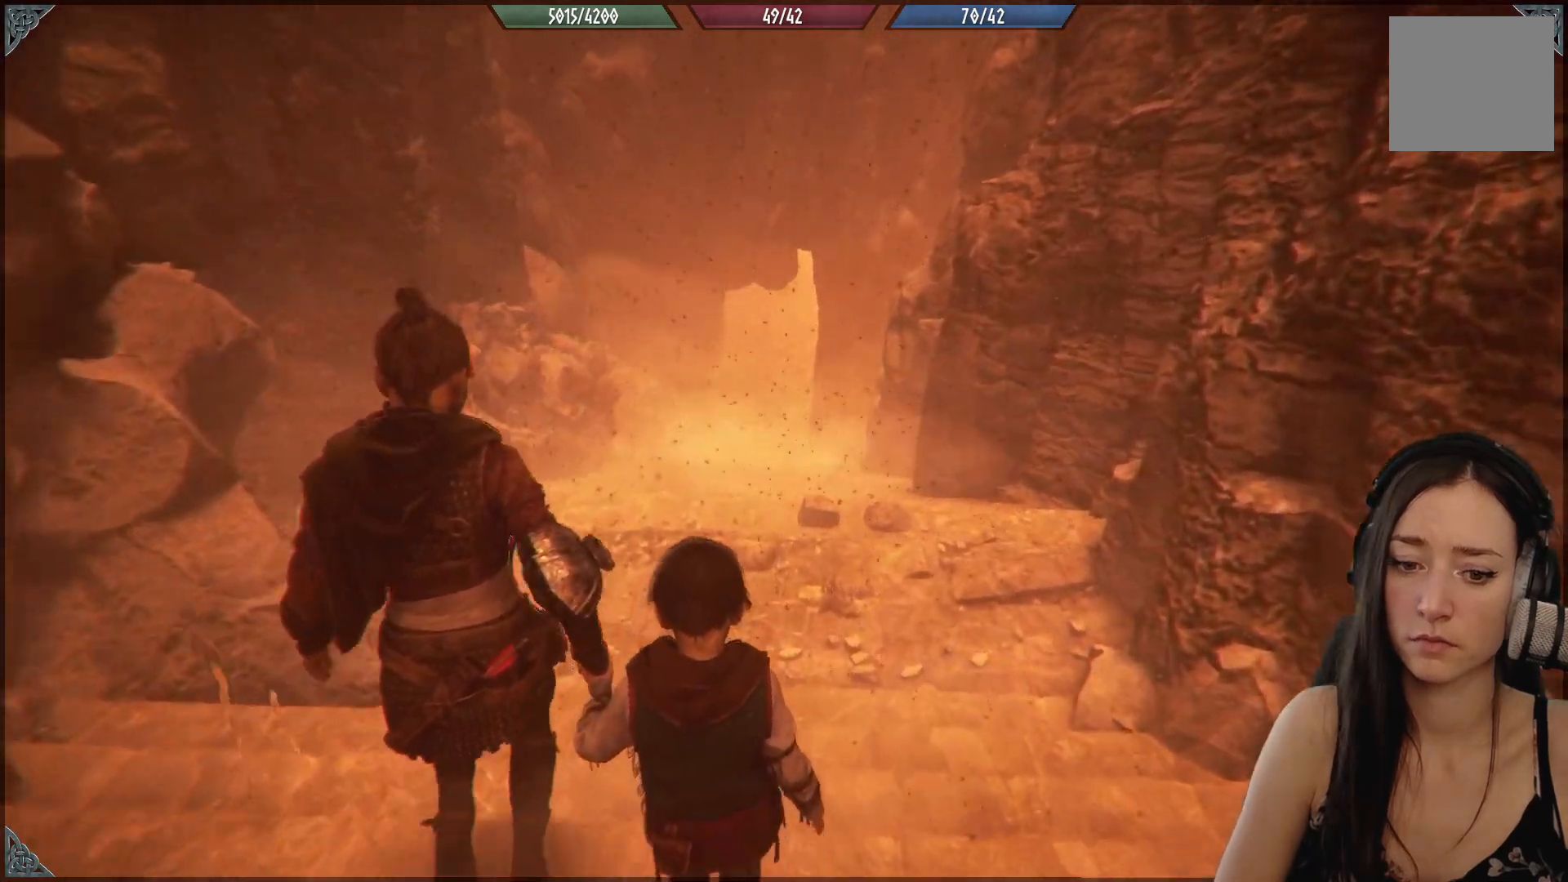
{"buttons": [], "left_stick": "up-left", "right_stick": "center", "events": []}
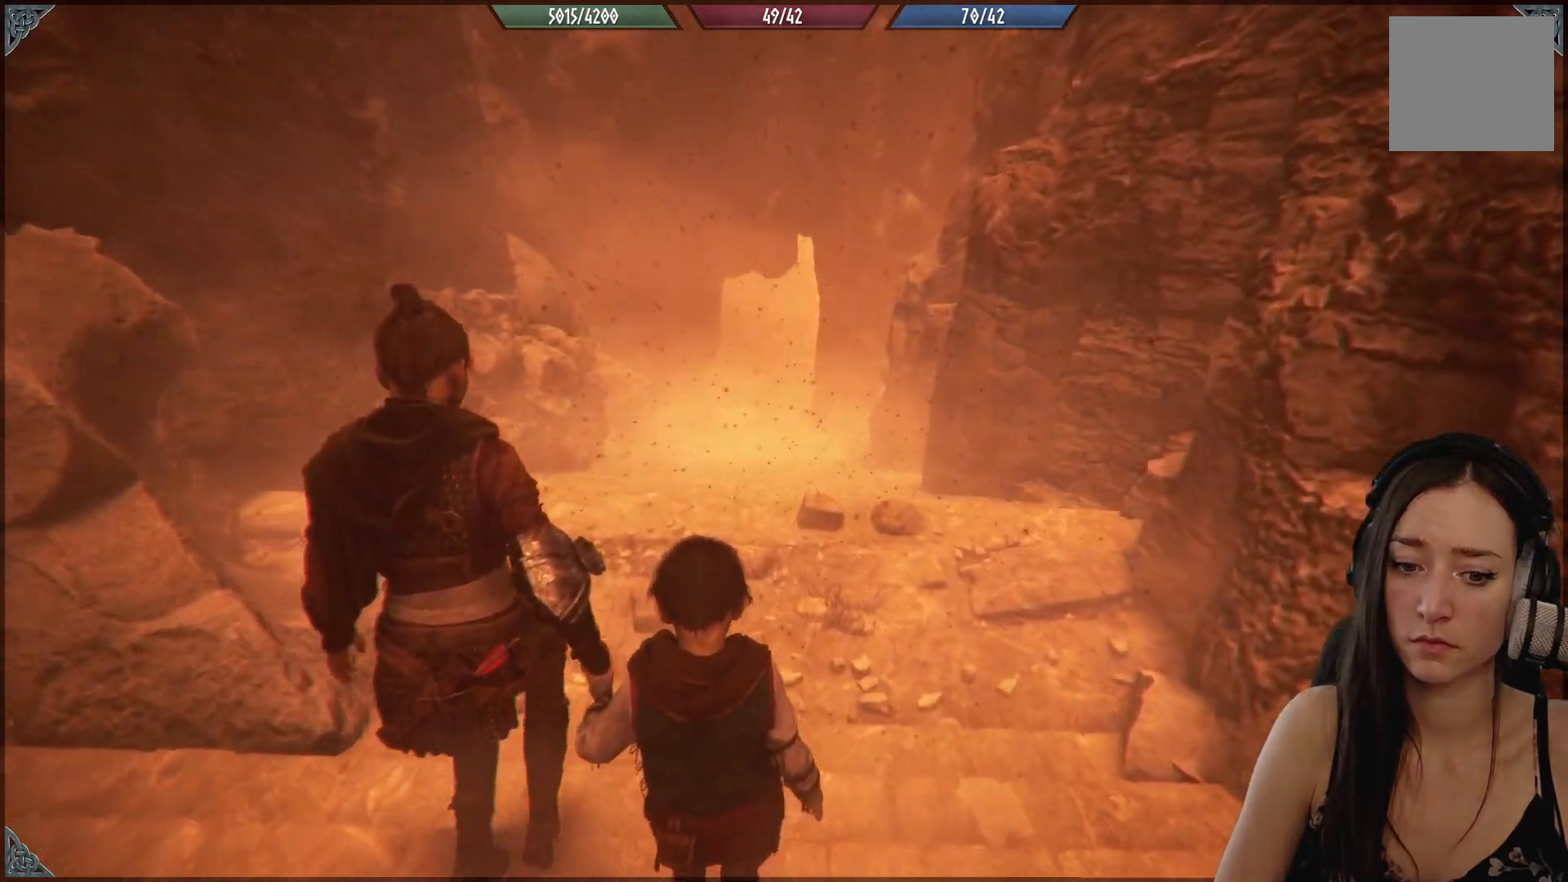
{"buttons": [], "left_stick": "up-left", "right_stick": "center", "events": []}
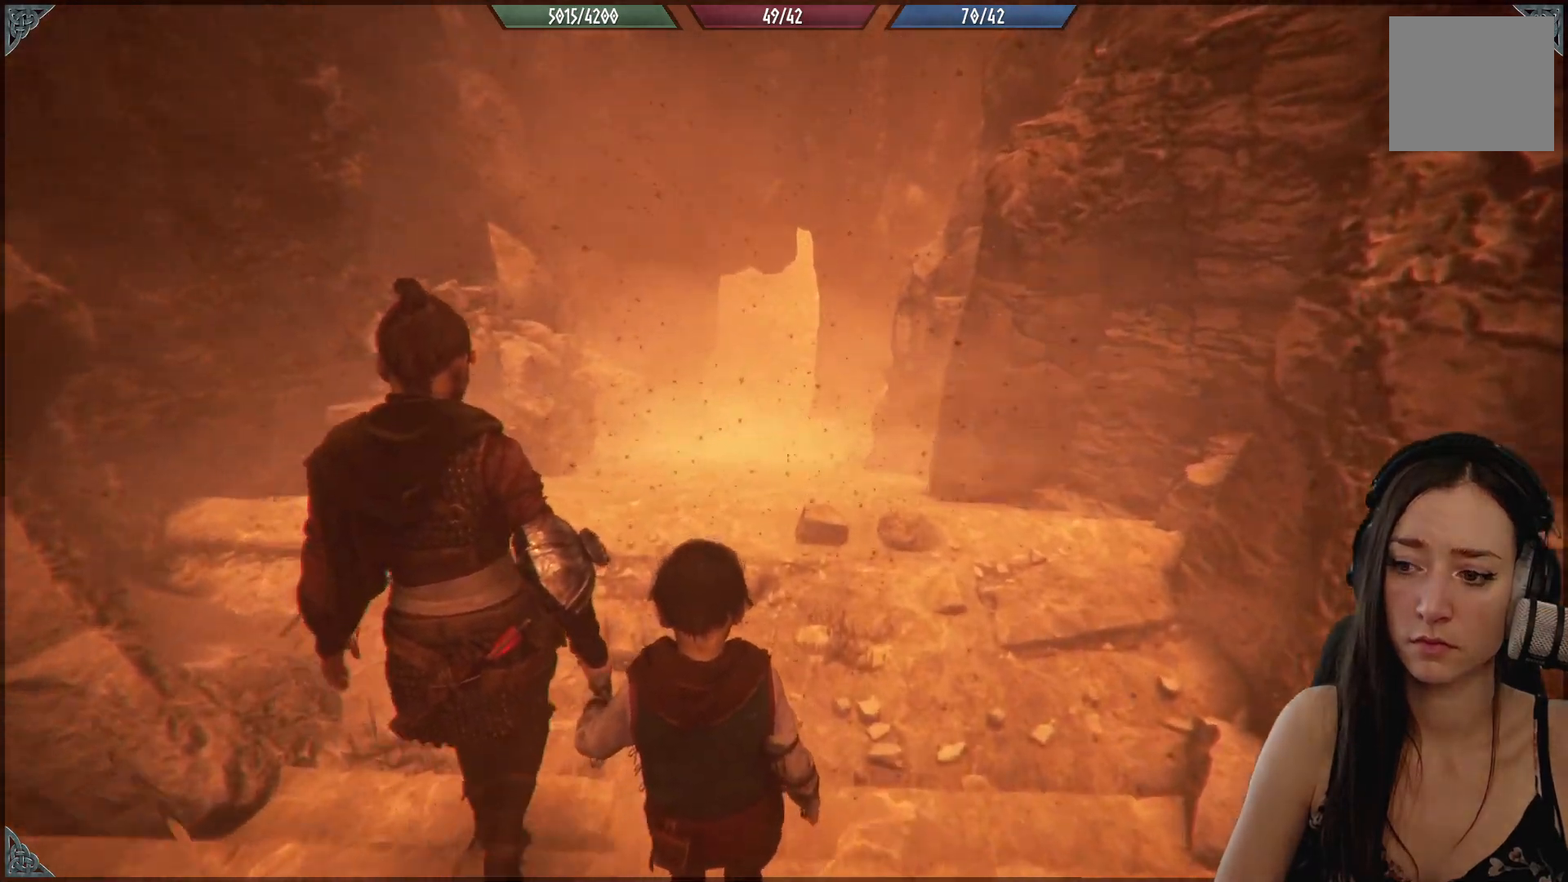
{"buttons": [], "left_stick": "up", "right_stick": "center", "events": [[17, "left_stick", "up"]]}
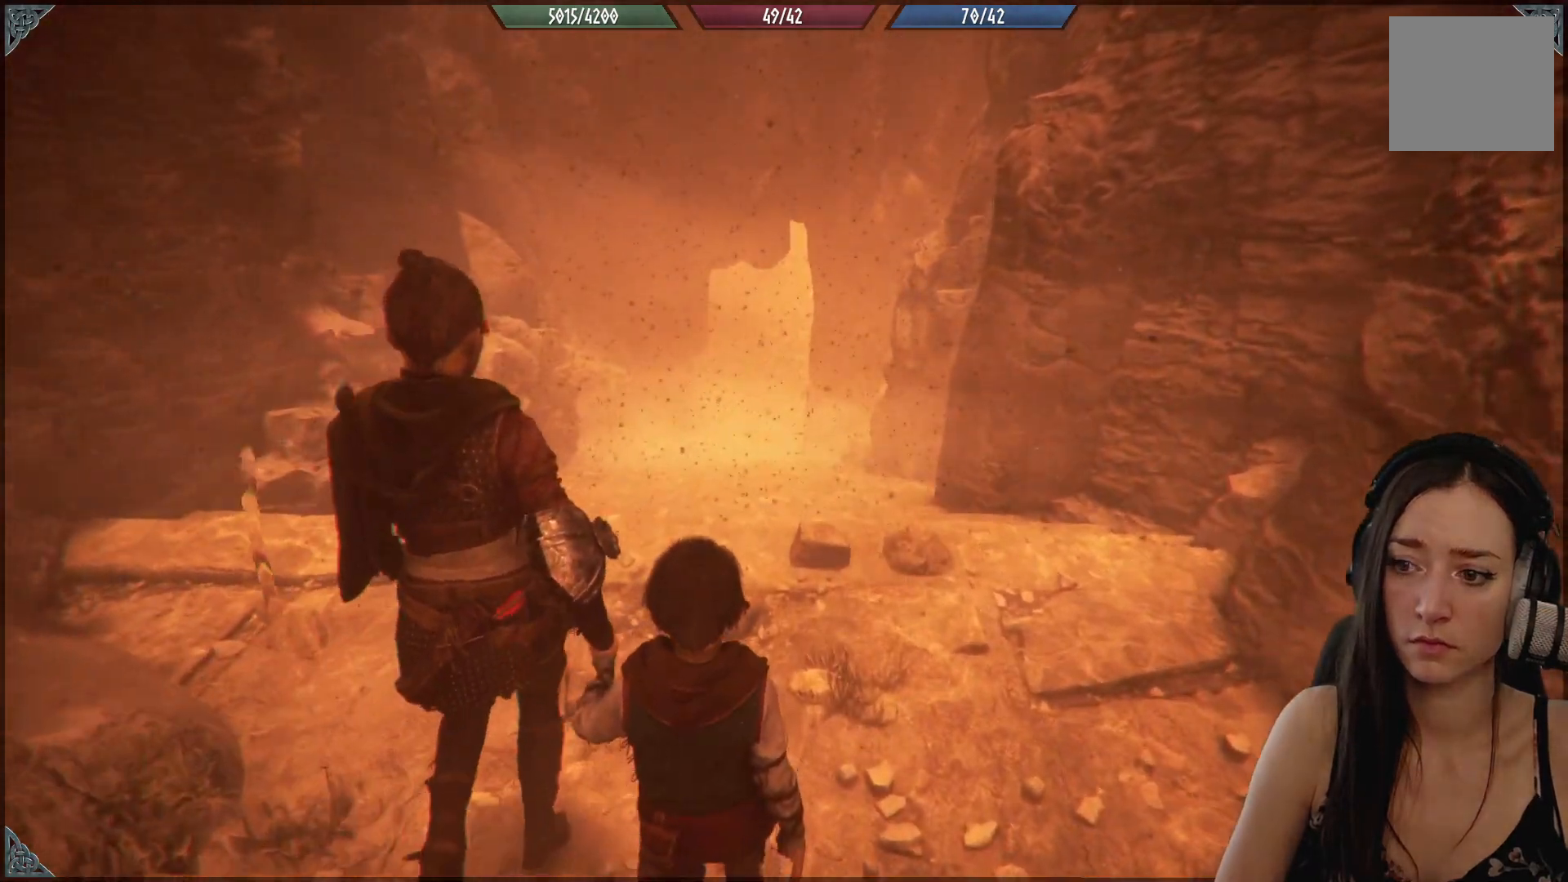
{"buttons": [], "left_stick": "up", "right_stick": "up-left", "events": [[267, "right_stick", "up-left"]]}
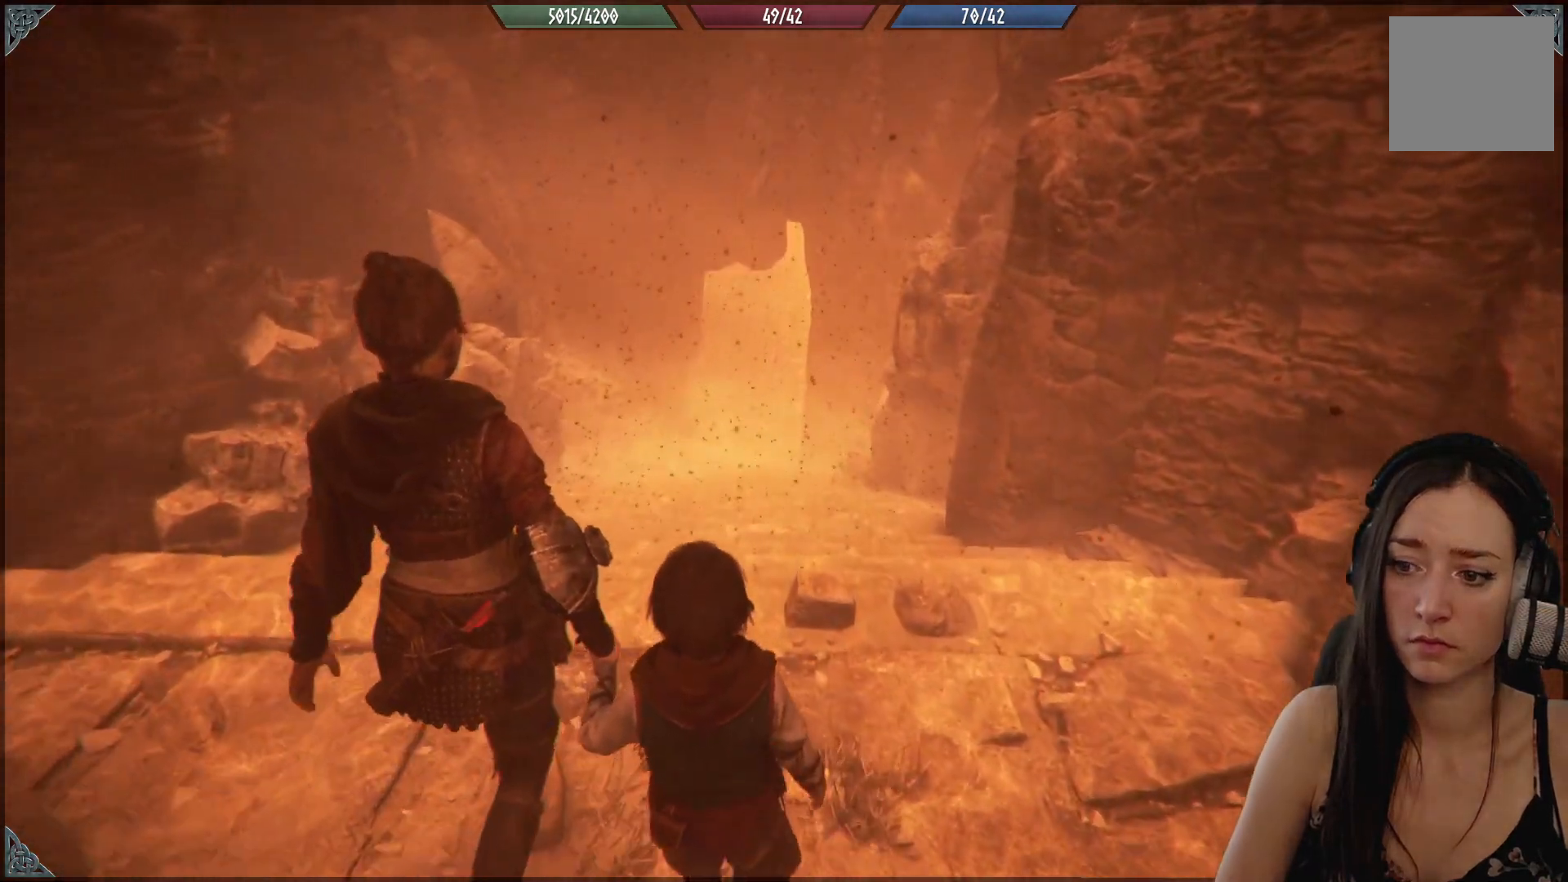
{"buttons": [], "left_stick": "up", "right_stick": "center", "events": [[150, "right_stick", "center"]]}
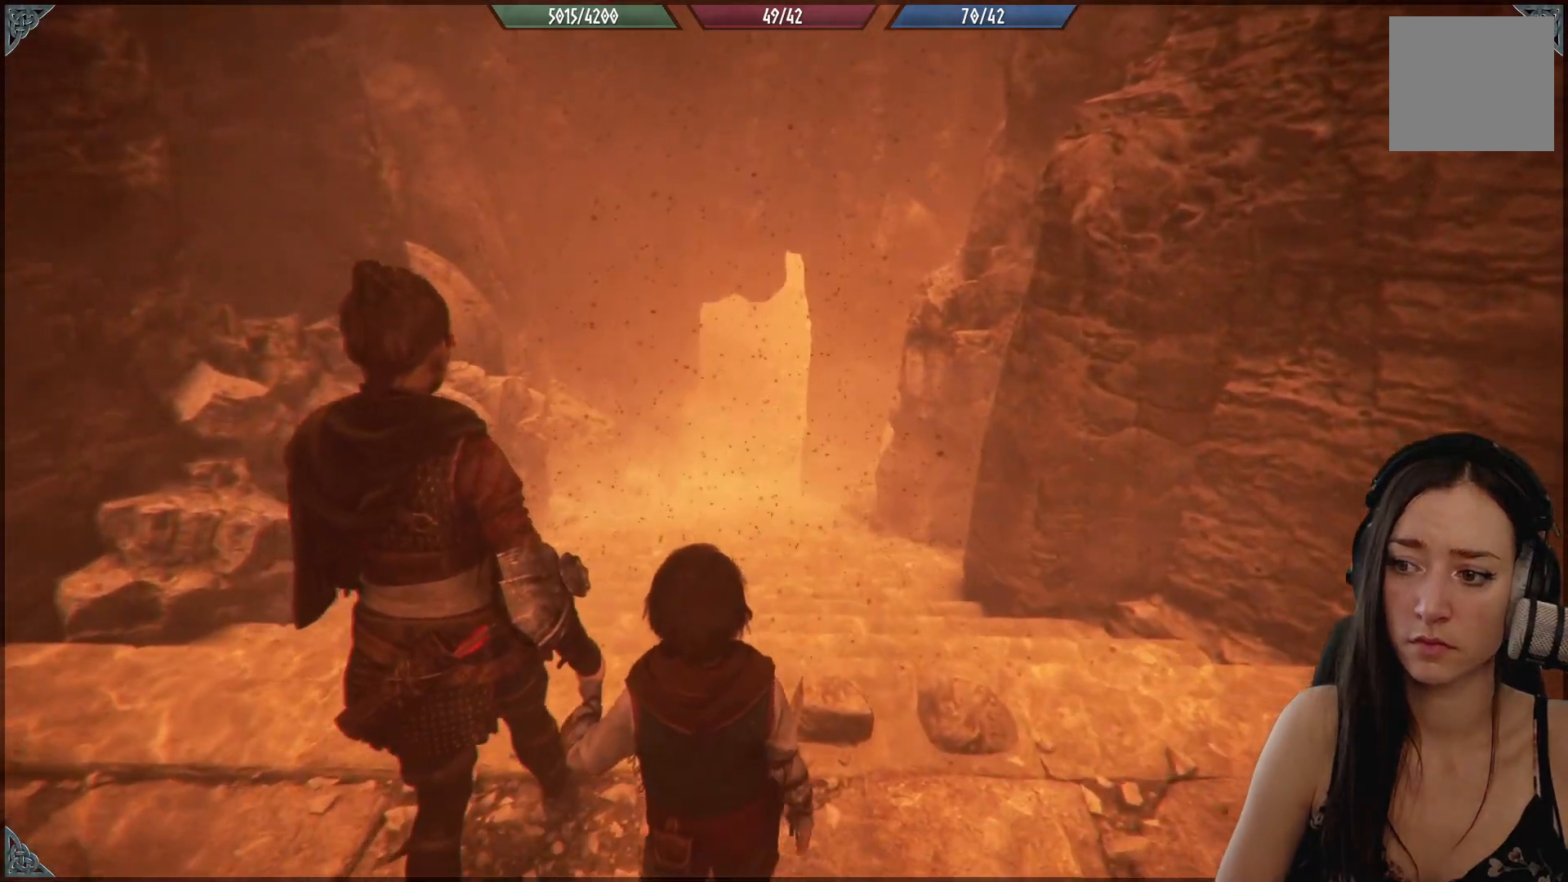
{"buttons": [], "left_stick": "up", "right_stick": "center", "events": [[117, "right_stick", "down"], [433, "right_stick", "center"]]}
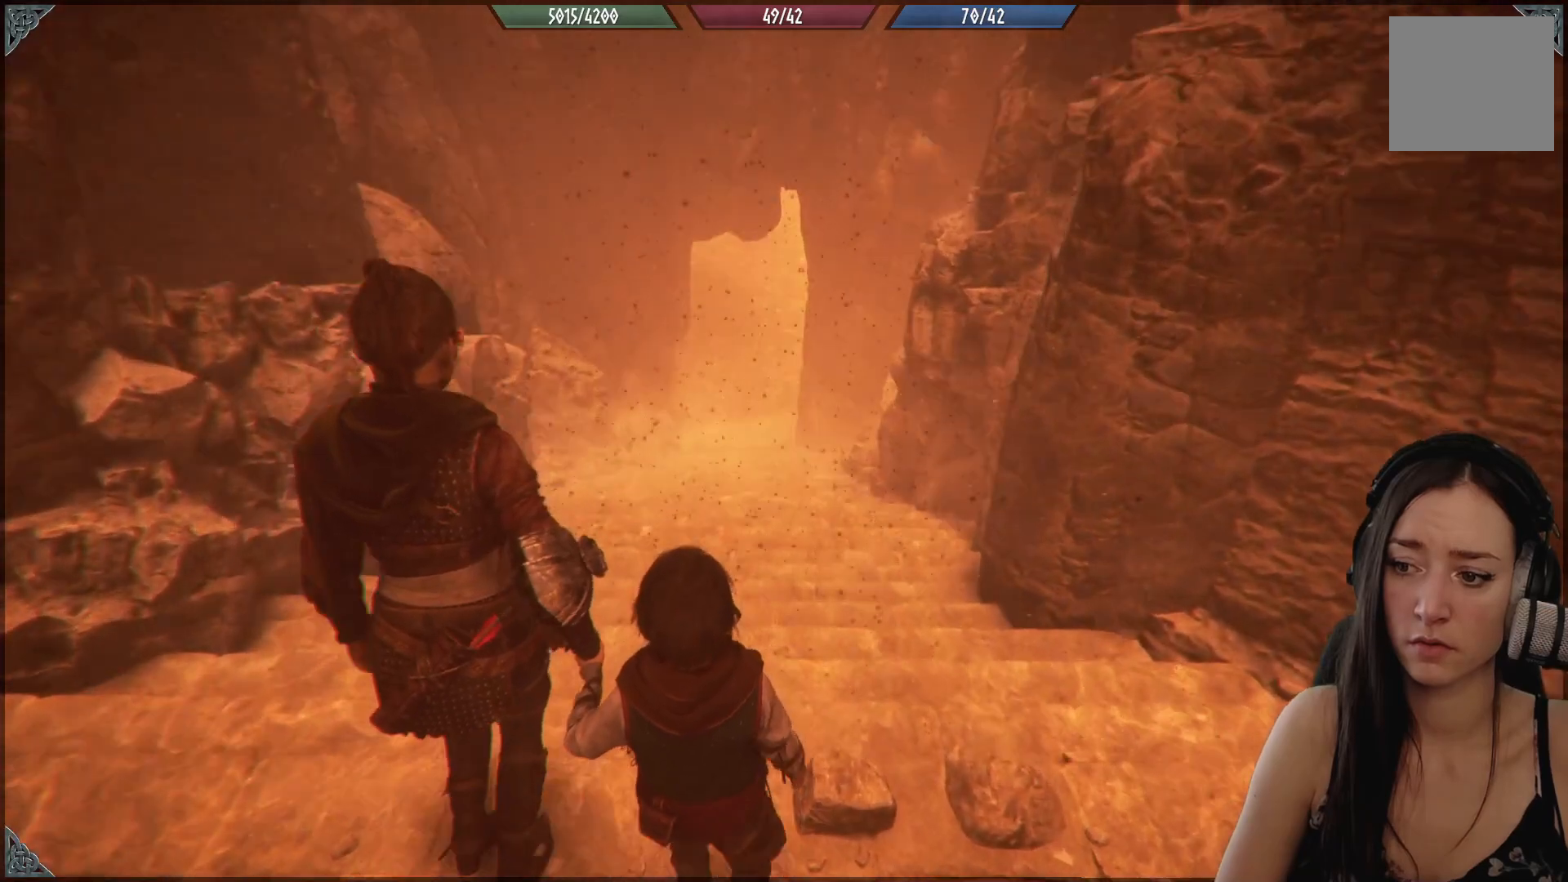
{"buttons": [], "left_stick": "up", "right_stick": "center", "events": [[200, "right_stick", "down"], [467, "right_stick", "center"]]}
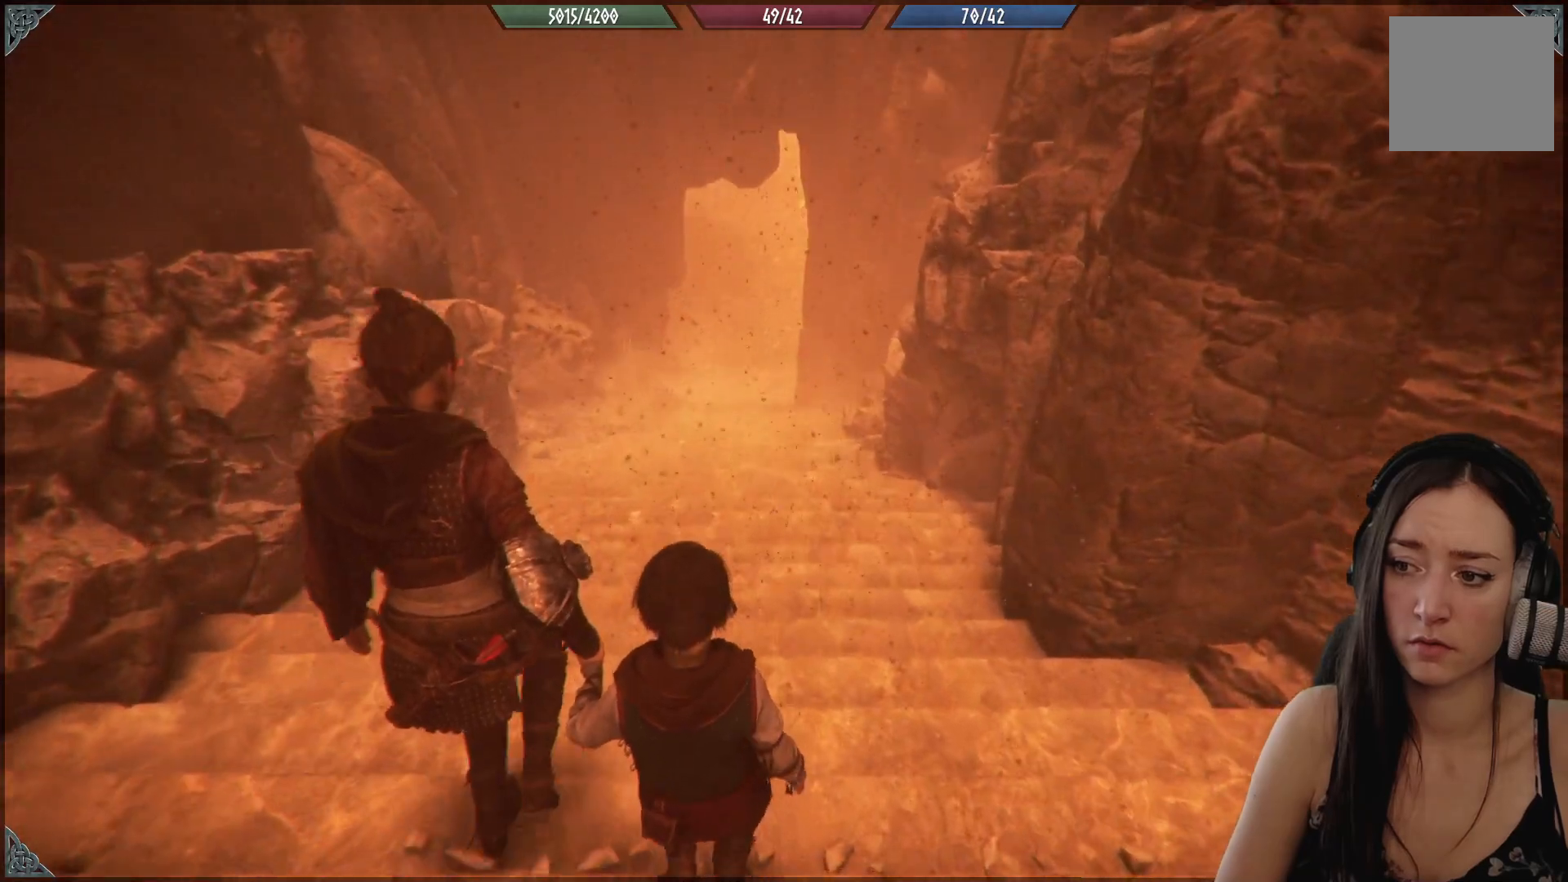
{"buttons": [], "left_stick": "up", "right_stick": "center", "events": []}
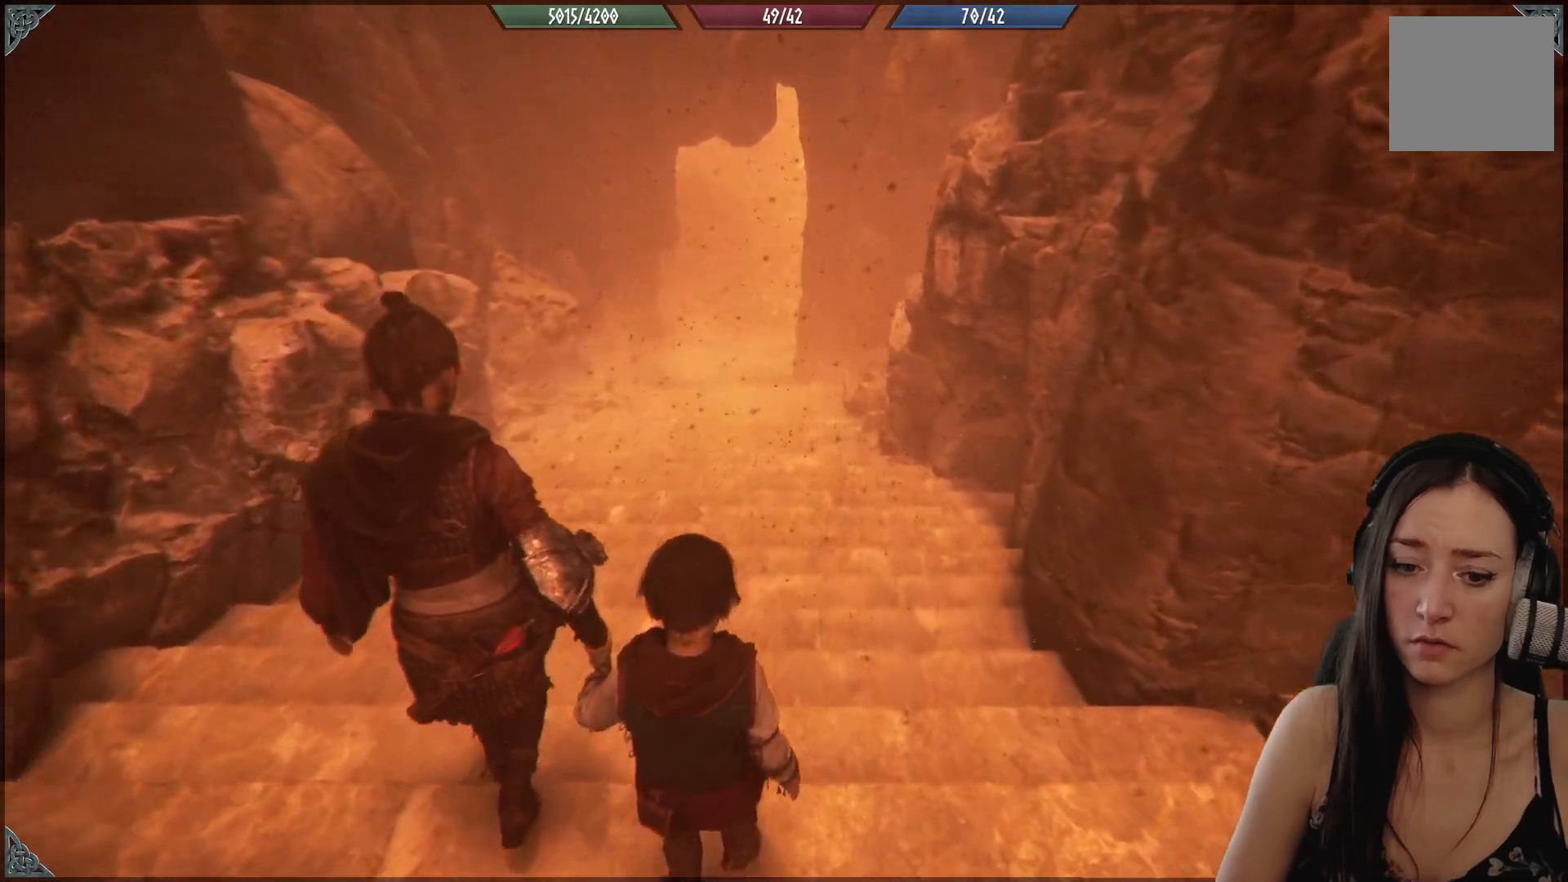
{"buttons": [], "left_stick": "up", "right_stick": "center", "events": [[33, "right_stick", "up"], [233, "right_stick", "center"]]}
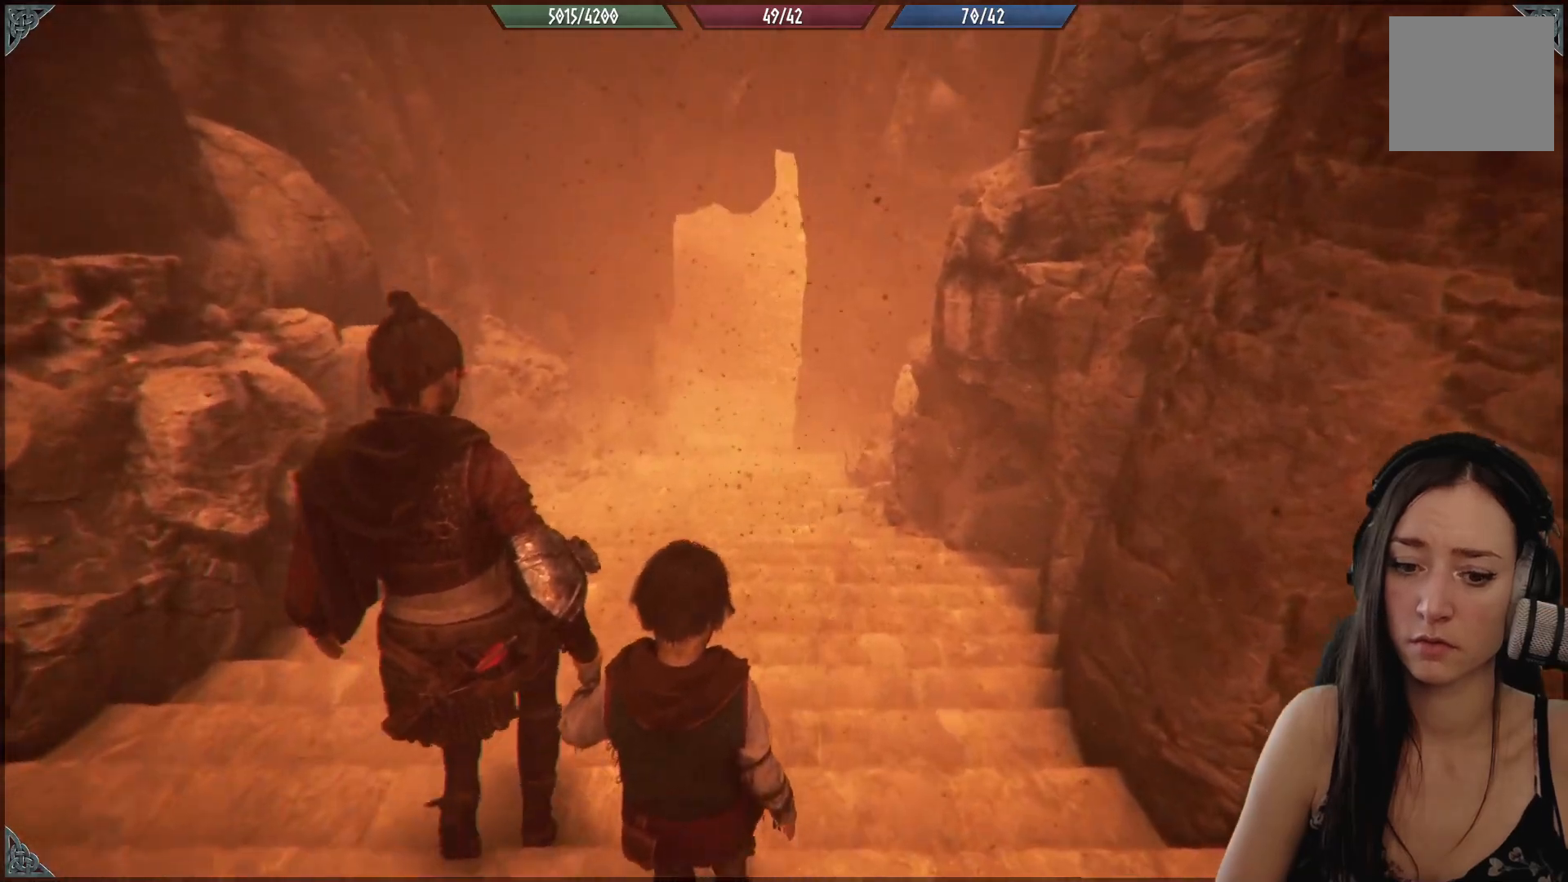
{"buttons": [], "left_stick": "up", "right_stick": "center", "events": [[217, "right_stick", "up-right"], [383, "right_stick", "center"]]}
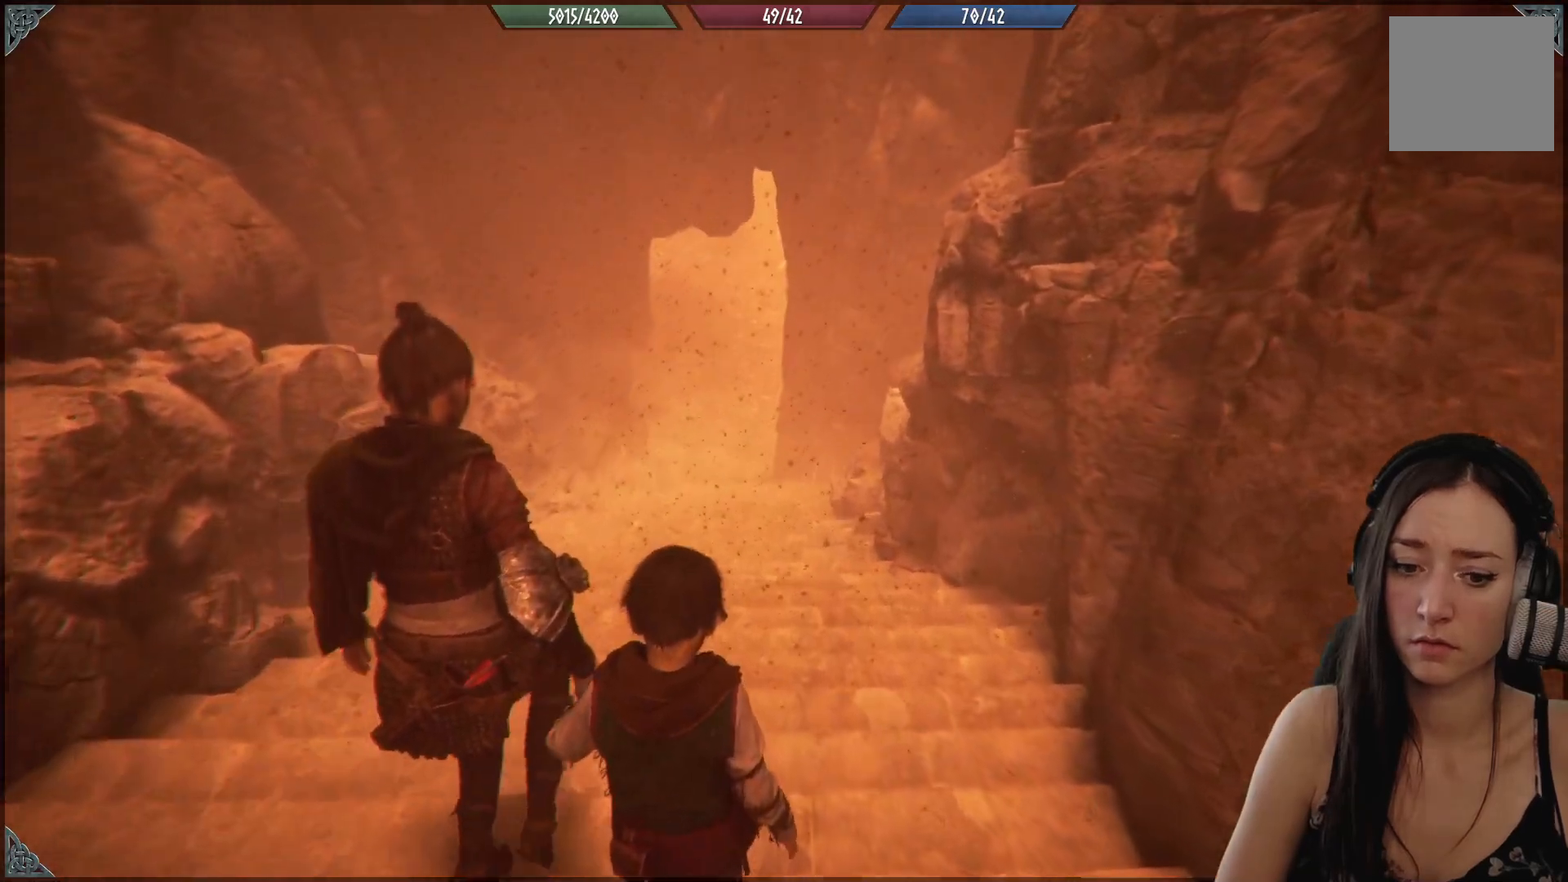
{"buttons": [], "left_stick": "up", "right_stick": "down", "events": [[367, "right_stick", "down"]]}
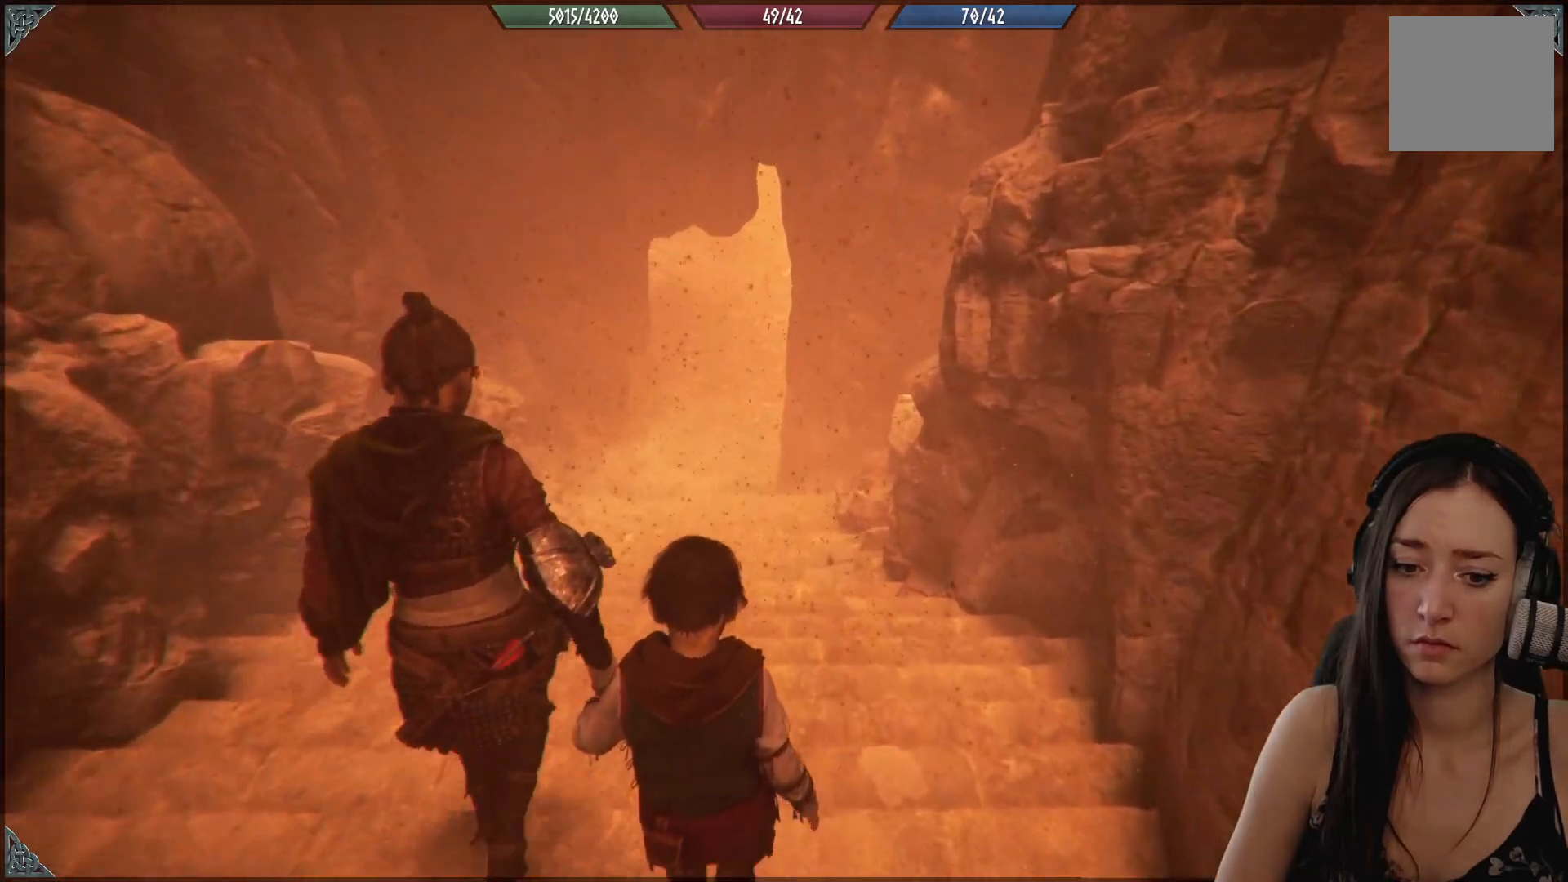
{"buttons": [], "left_stick": "up", "right_stick": "down", "events": [[17, "right_stick", "center"], [283, "right_stick", "down"]]}
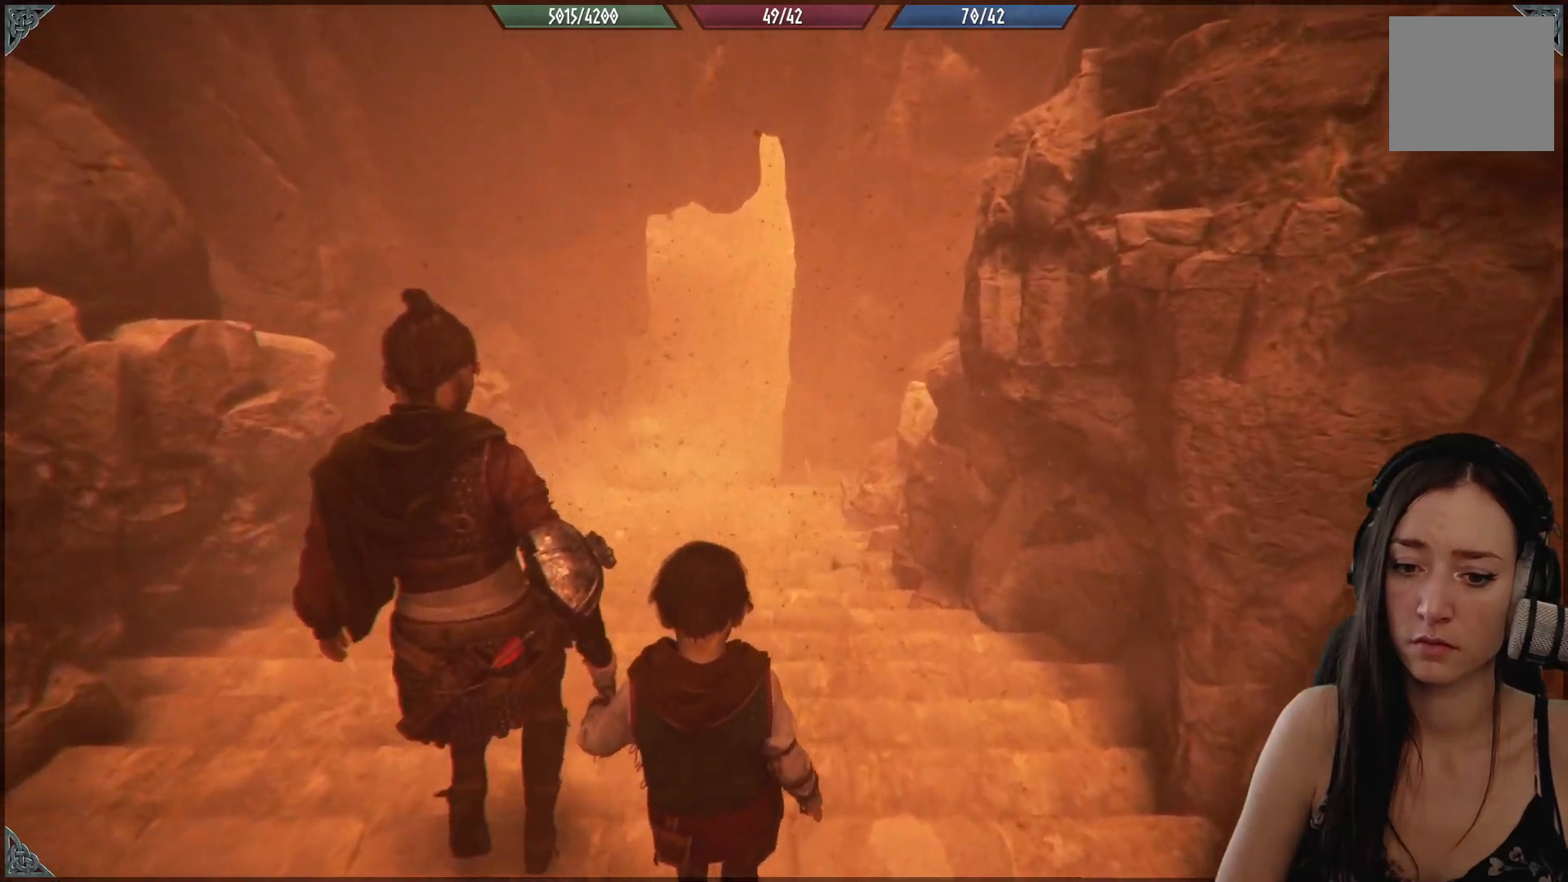
{"buttons": [], "left_stick": "up", "right_stick": "up", "events": [[50, "right_stick", "center"], [400, "right_stick", "up"]]}
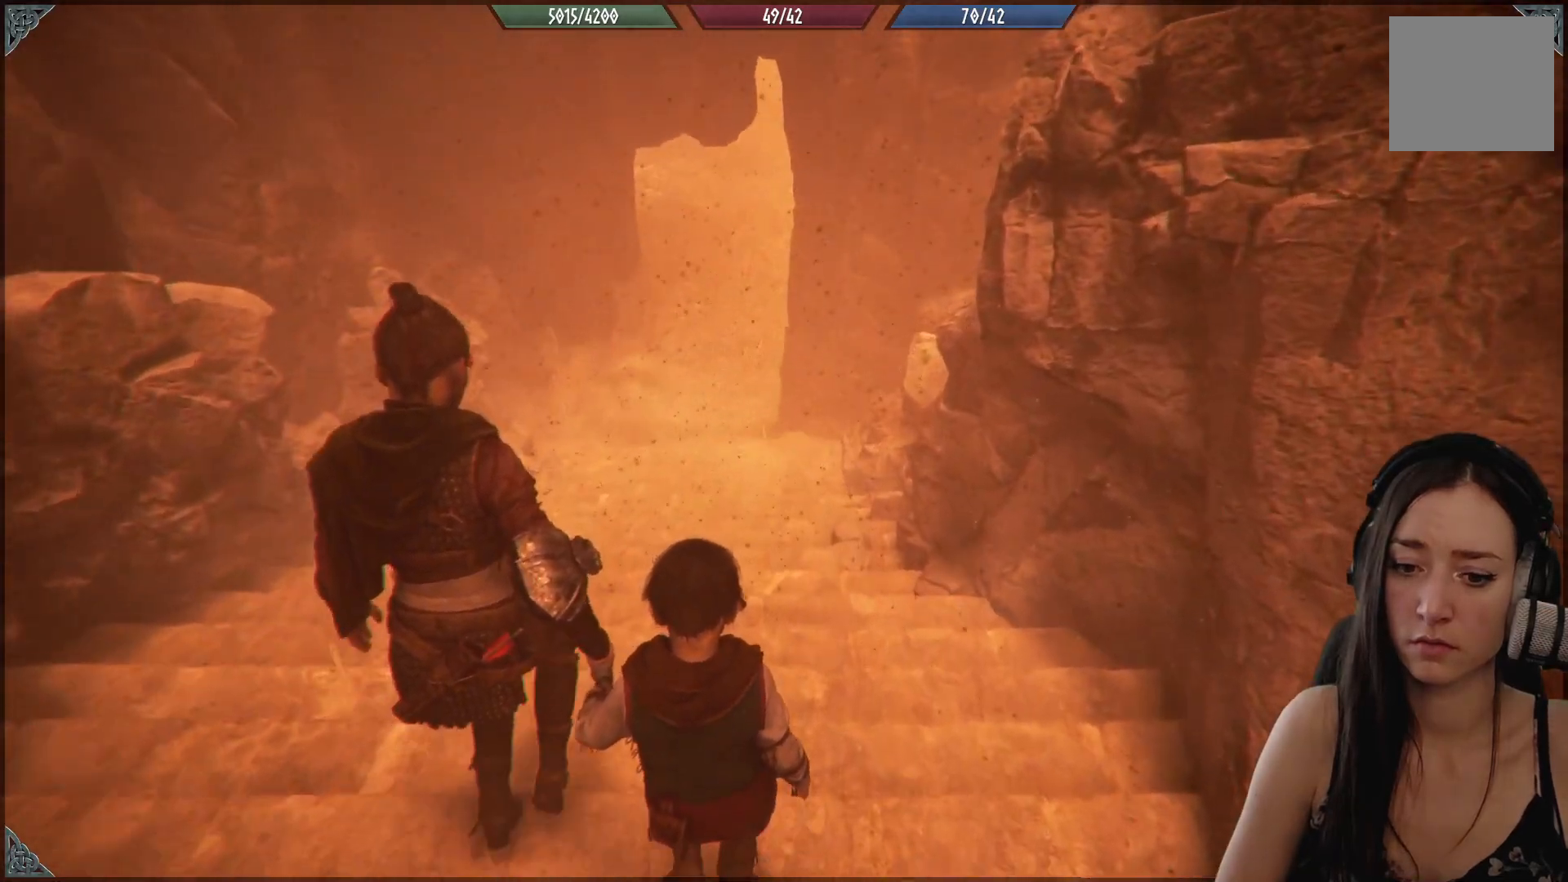
{"buttons": [], "left_stick": "up", "right_stick": "center", "events": [[67, "right_stick", "center"]]}
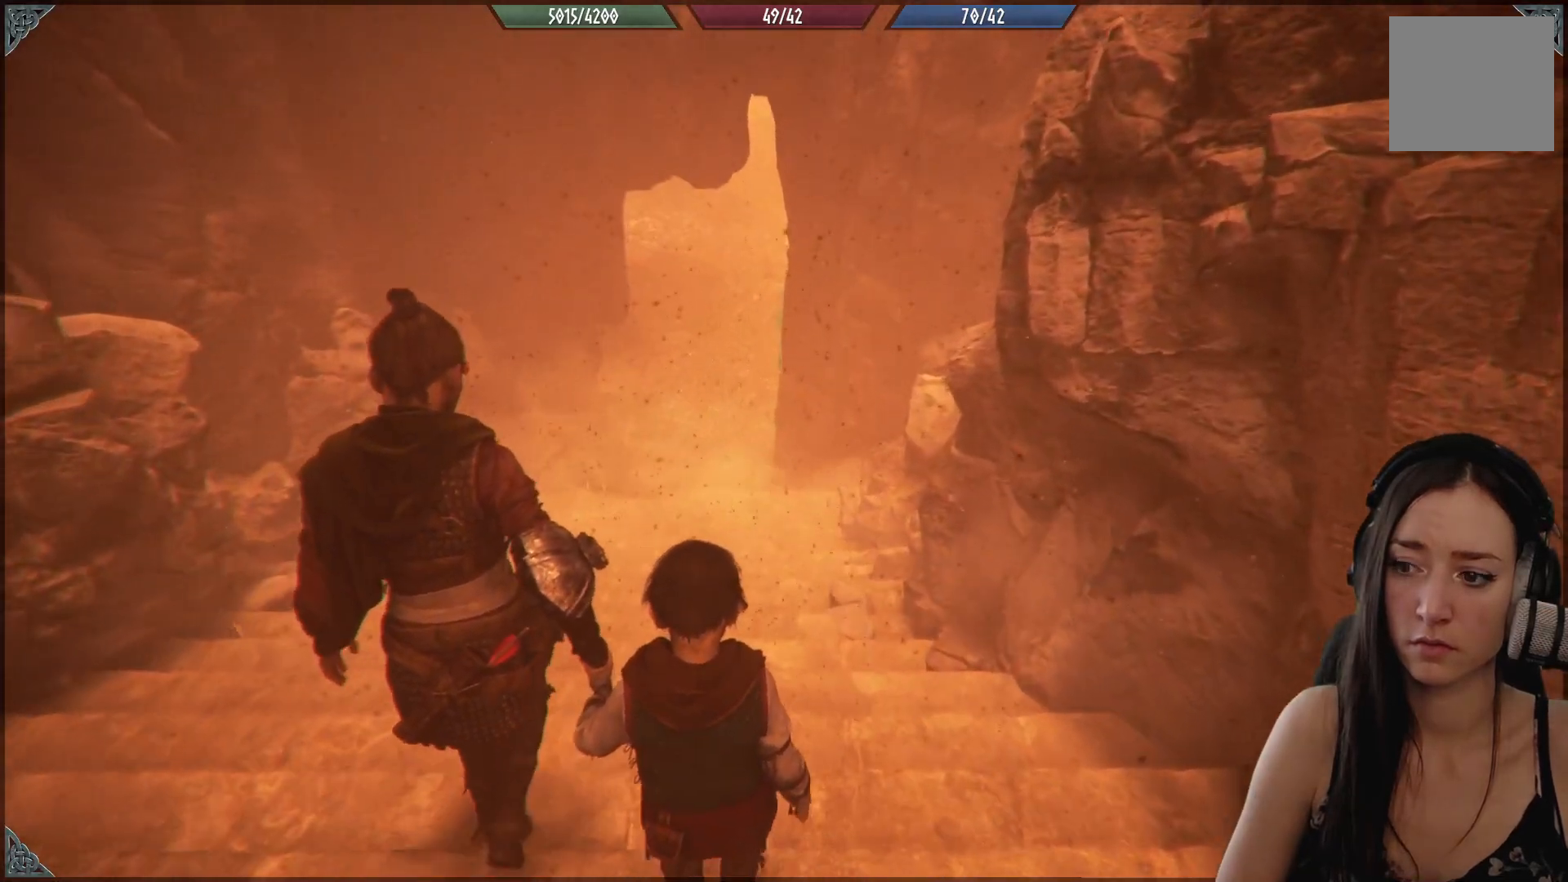
{"buttons": [], "left_stick": "up-left", "right_stick": "center", "events": [[200, "left_stick", "up-left"]]}